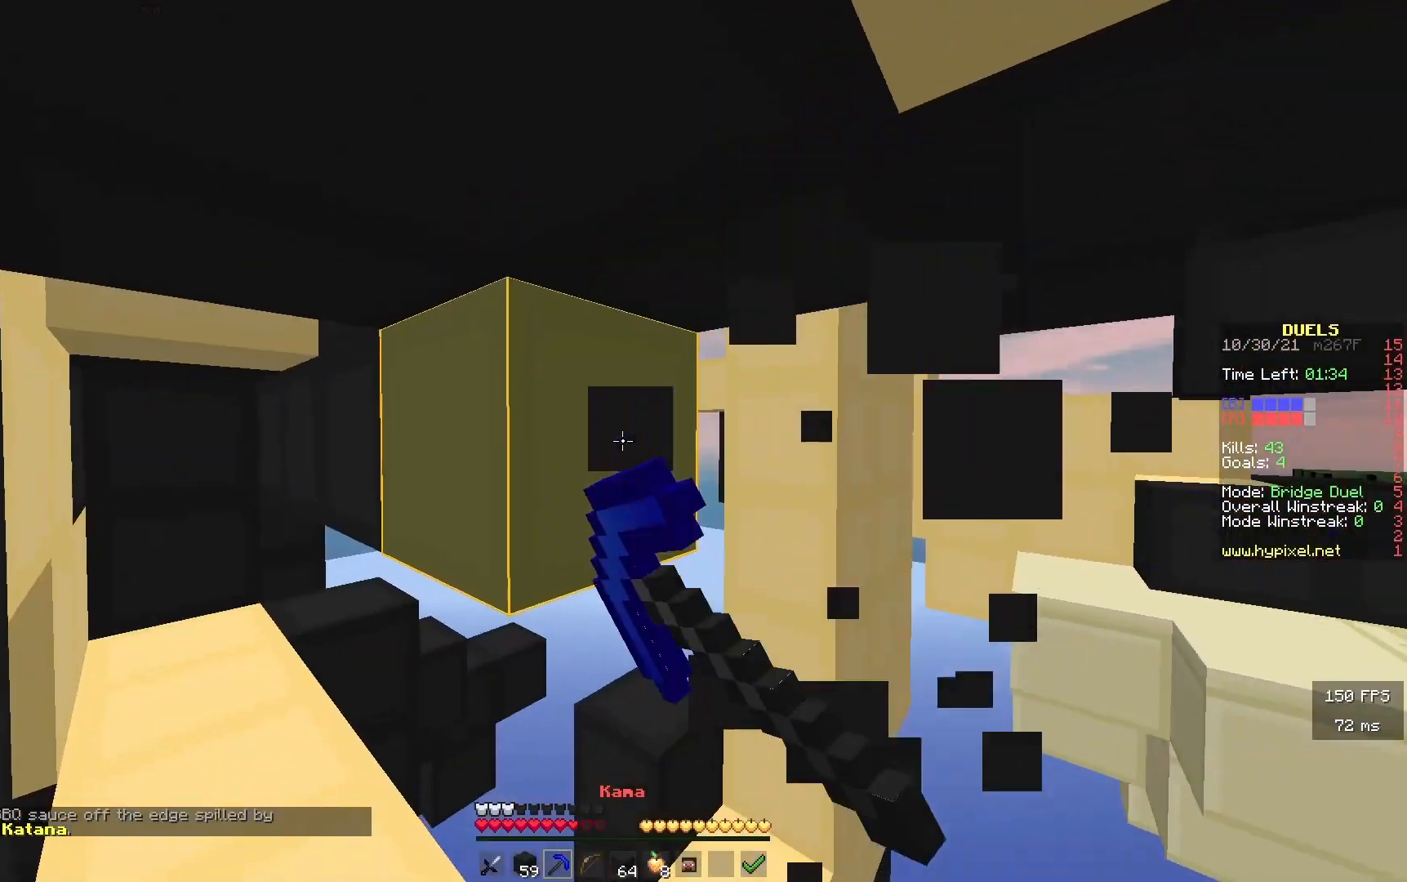
Gameplay with keyboard; each line is a JSON object with the keys held at the frame after it. "events" lists presses ("down") and releases ("up") of "a", "d", "s" and "w" between this image and that frame as [ms after this image, input, new state], when the widget could be followed in between. No other keys are recorded. Mouse input is not recorded.
{"keys": [], "events": [[383, "d", "up"]]}
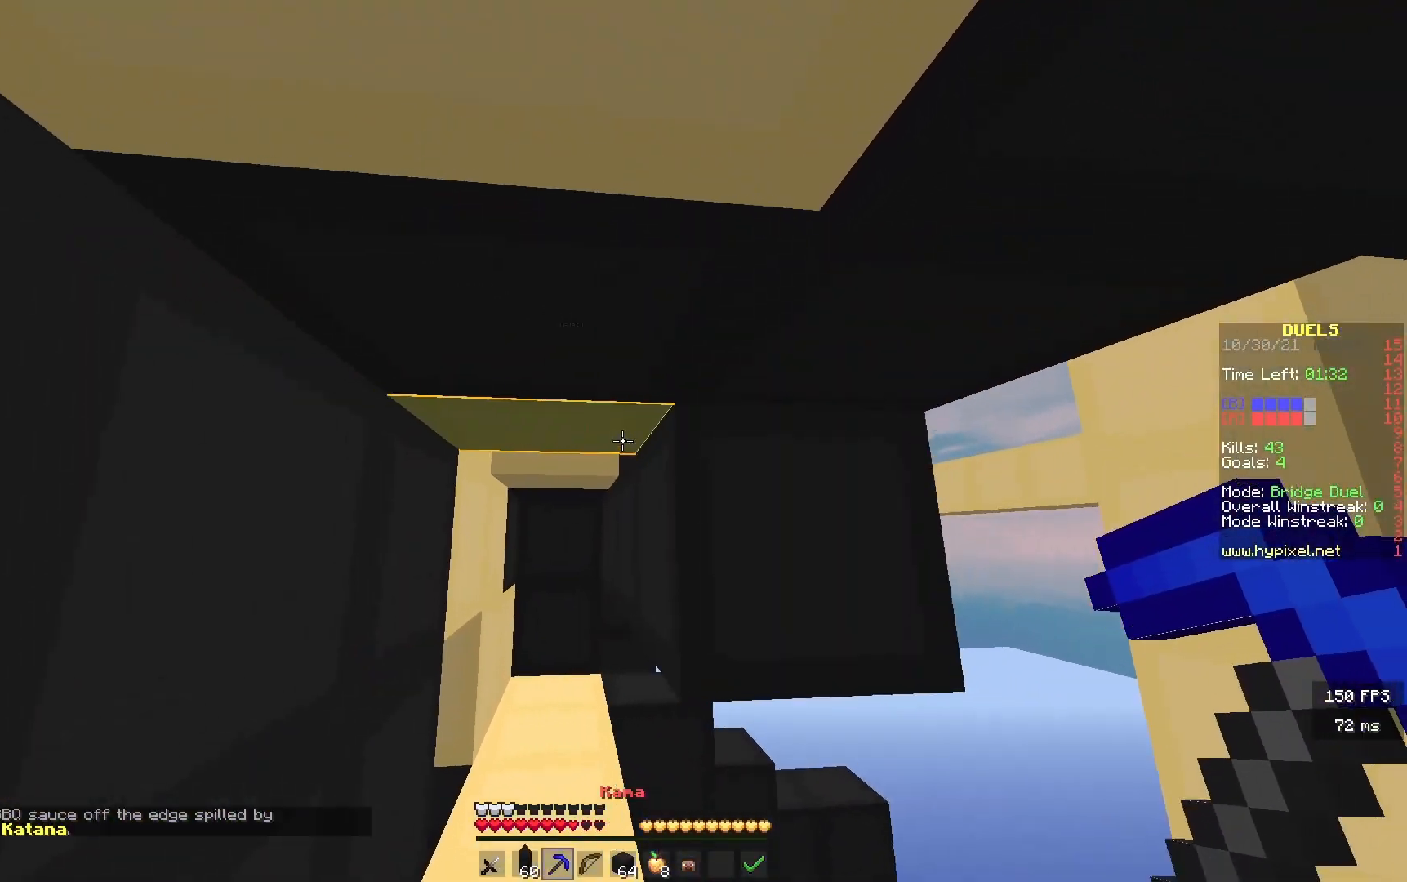
{"keys": ["d", "w"], "events": [[33, "a", "down"], [367, "w", "down"], [433, "a", "up"], [450, "d", "down"]]}
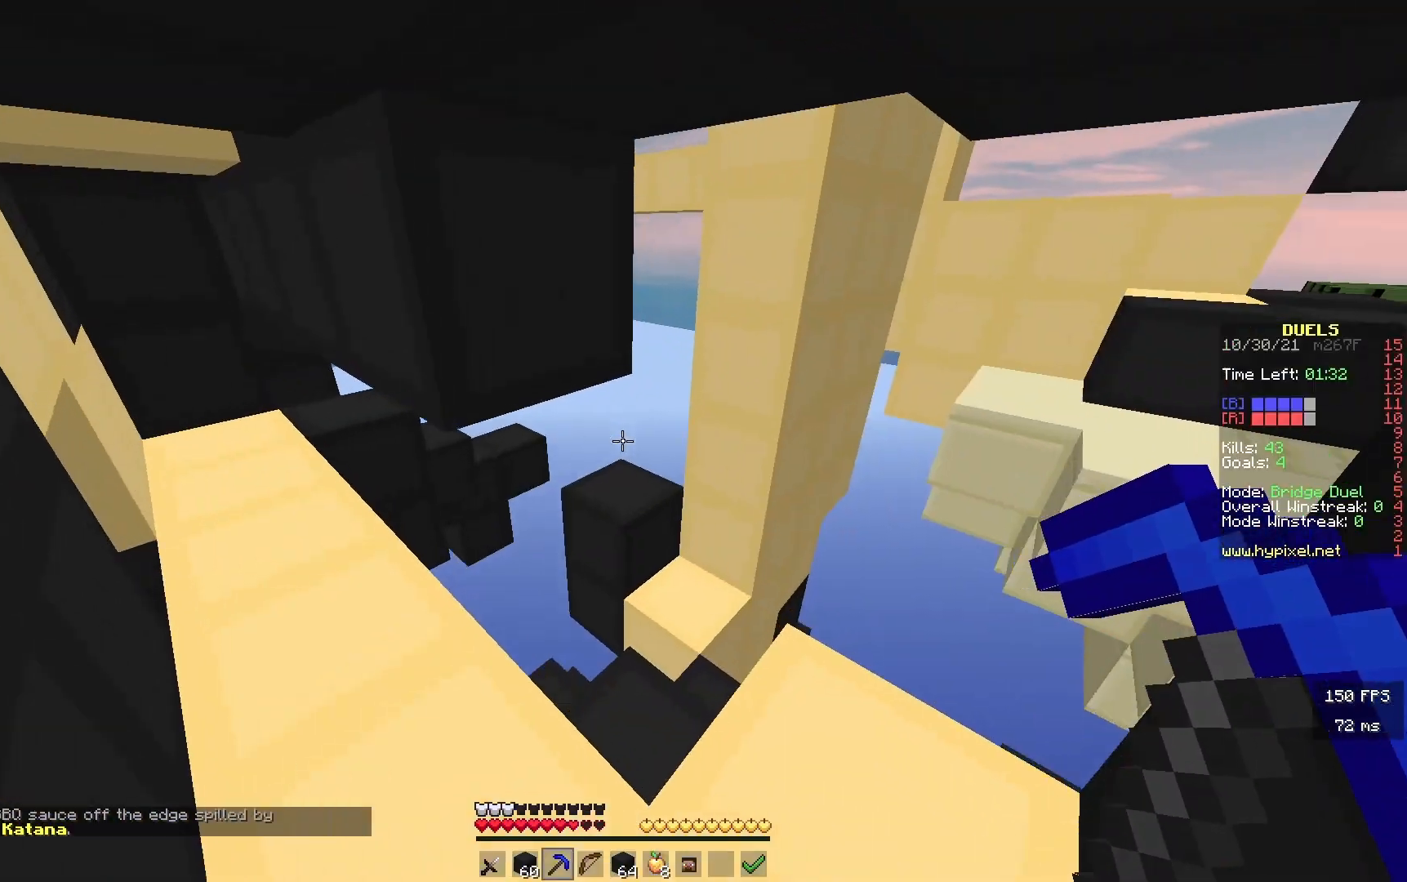
{"keys": ["d", "w"], "events": [[83, "d", "up"], [267, "d", "down"]]}
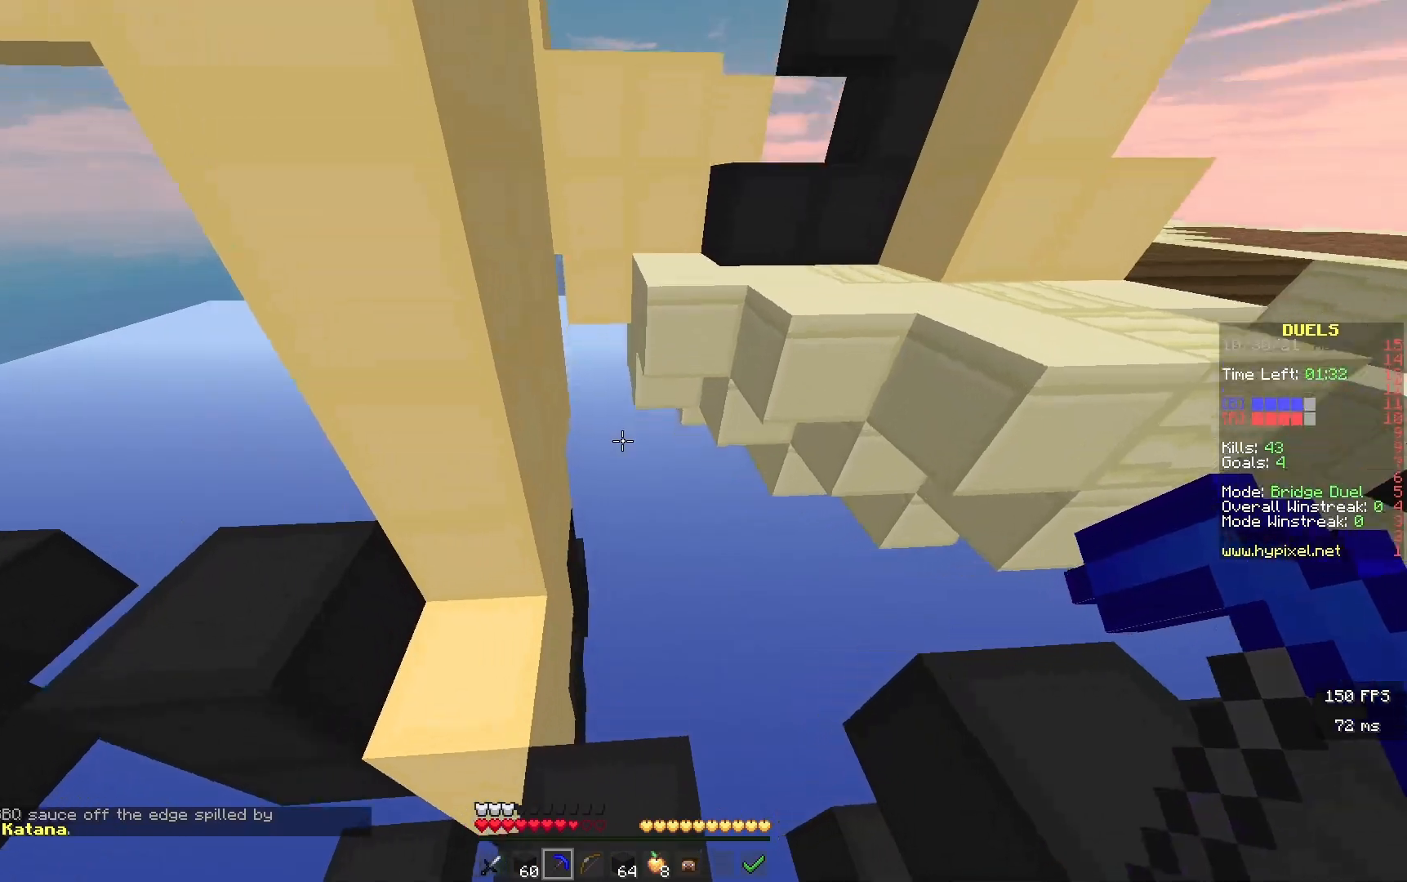
{"keys": [], "events": [[317, "w", "up"], [467, "d", "up"]]}
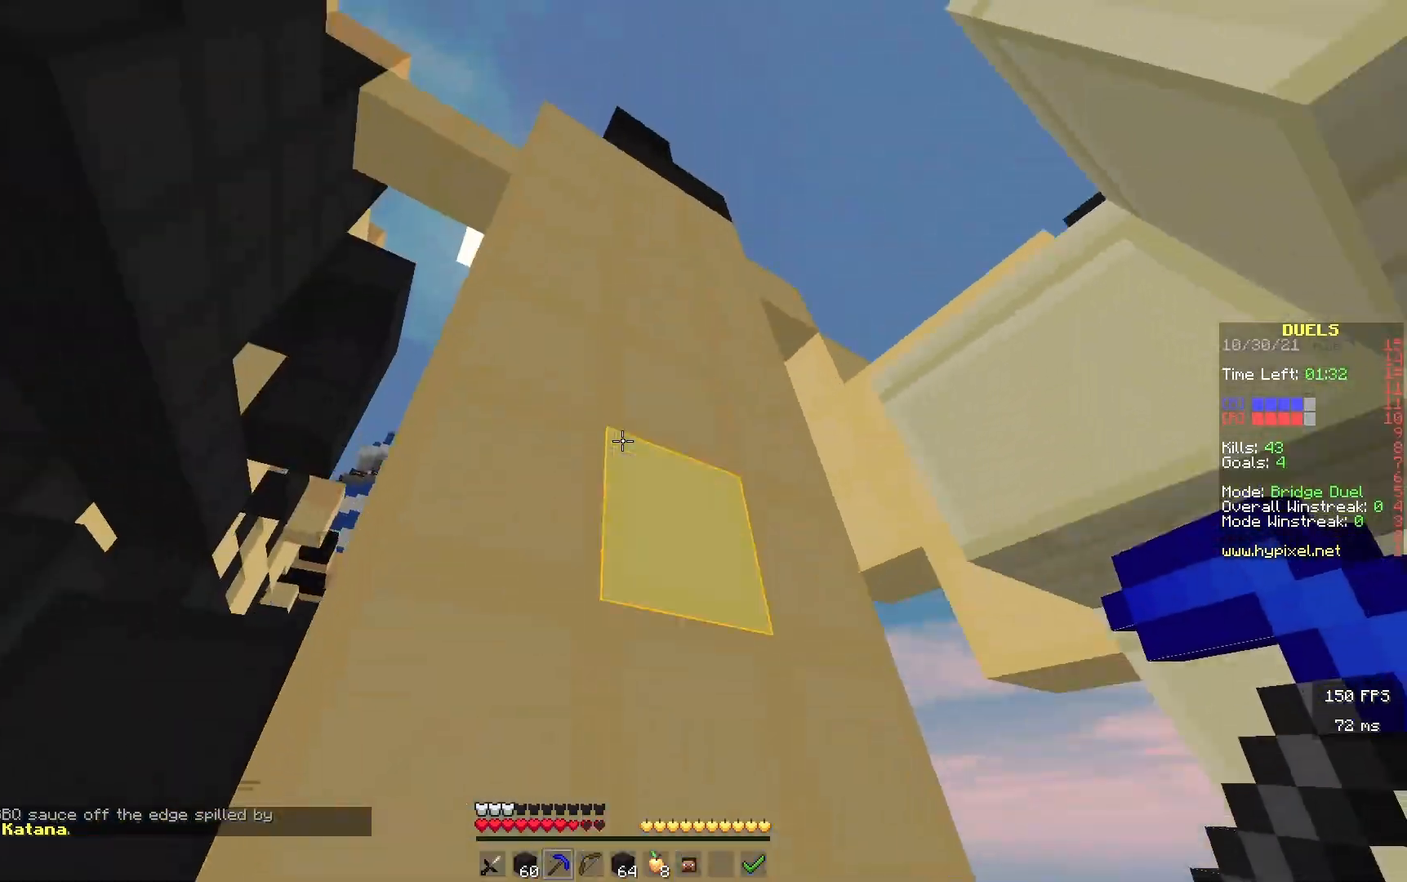
{"keys": [], "events": []}
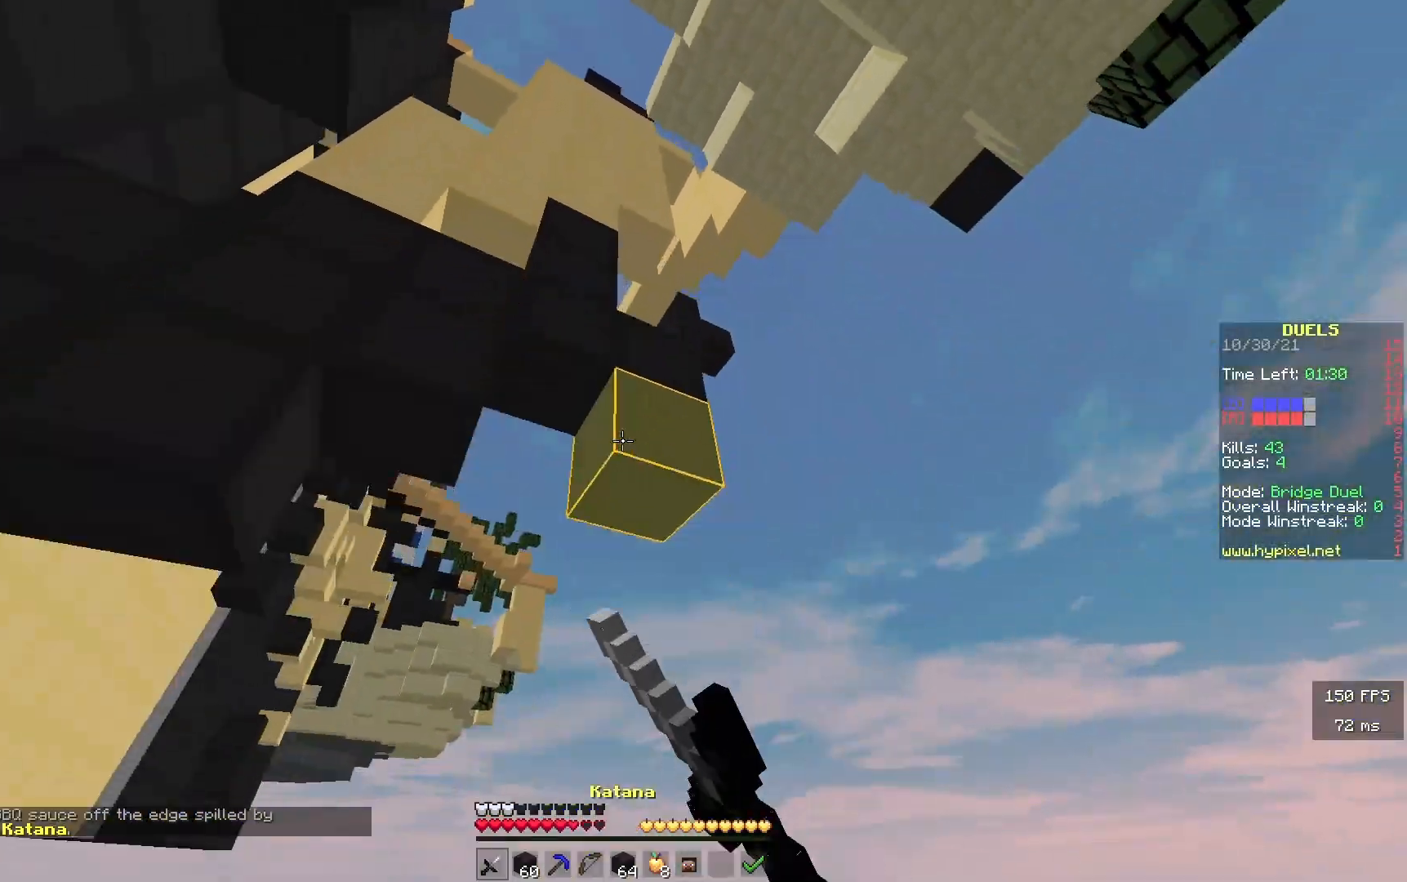
{"keys": ["d", "w"], "events": [[117, "w", "down"], [250, "d", "down"]]}
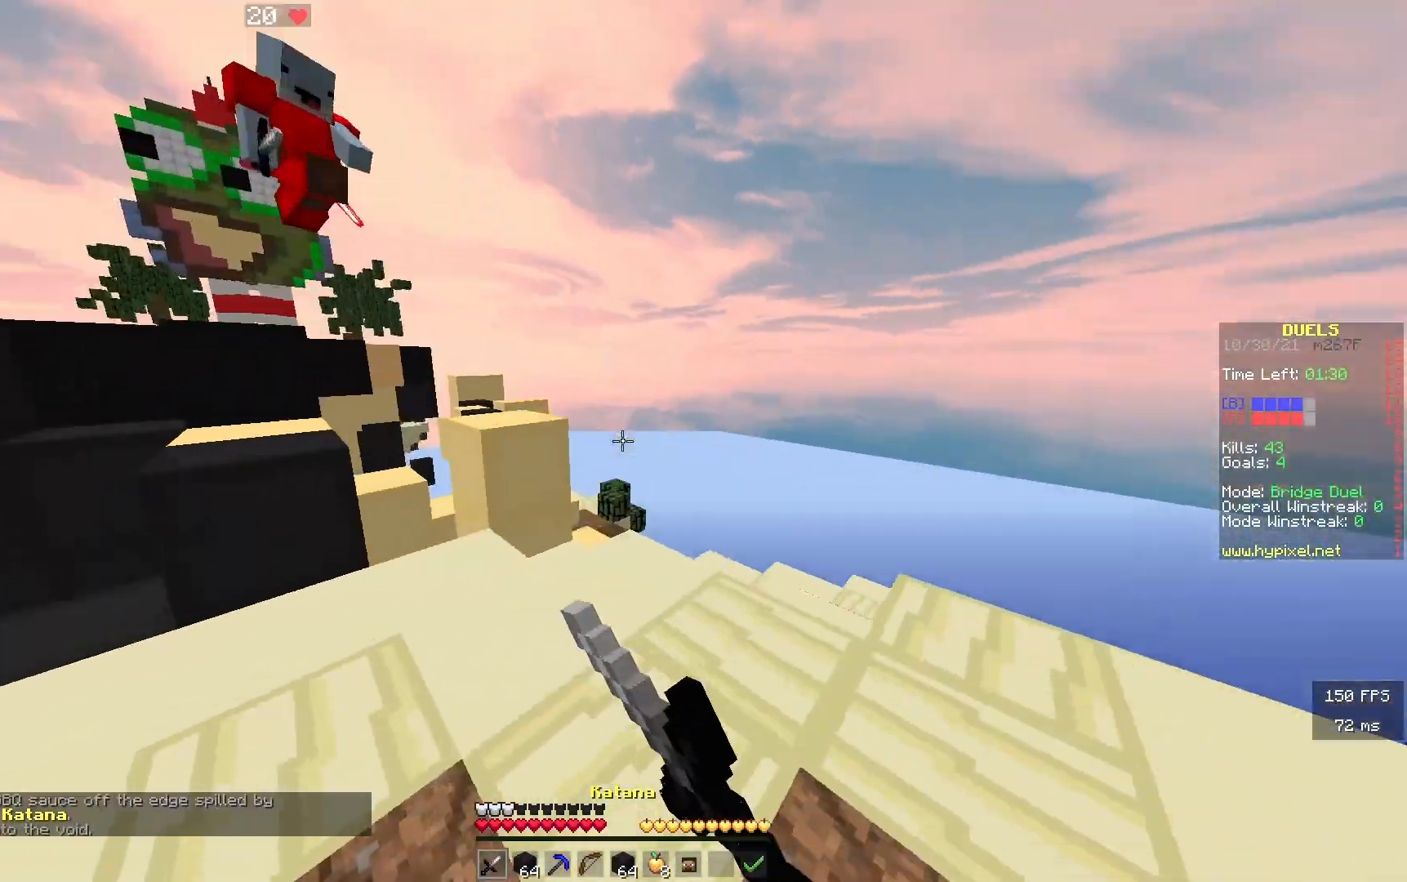
{"keys": [], "events": [[233, "a", "down"], [300, "d", "up"], [300, "w", "up"], [483, "a", "up"]]}
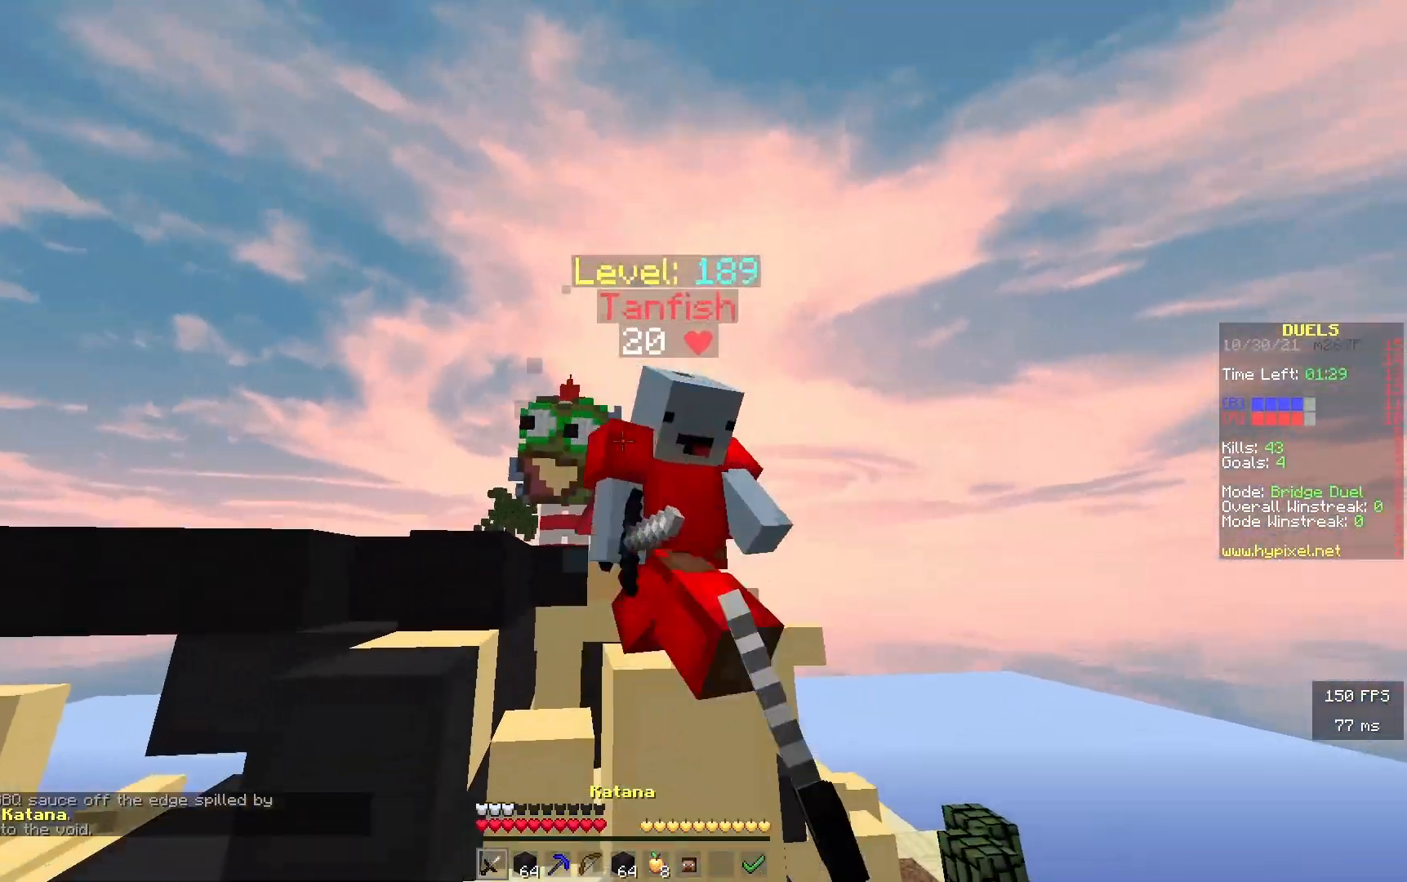
{"keys": ["a", "w"], "events": [[83, "d", "down"], [283, "w", "down"], [483, "a", "down"], [483, "d", "up"]]}
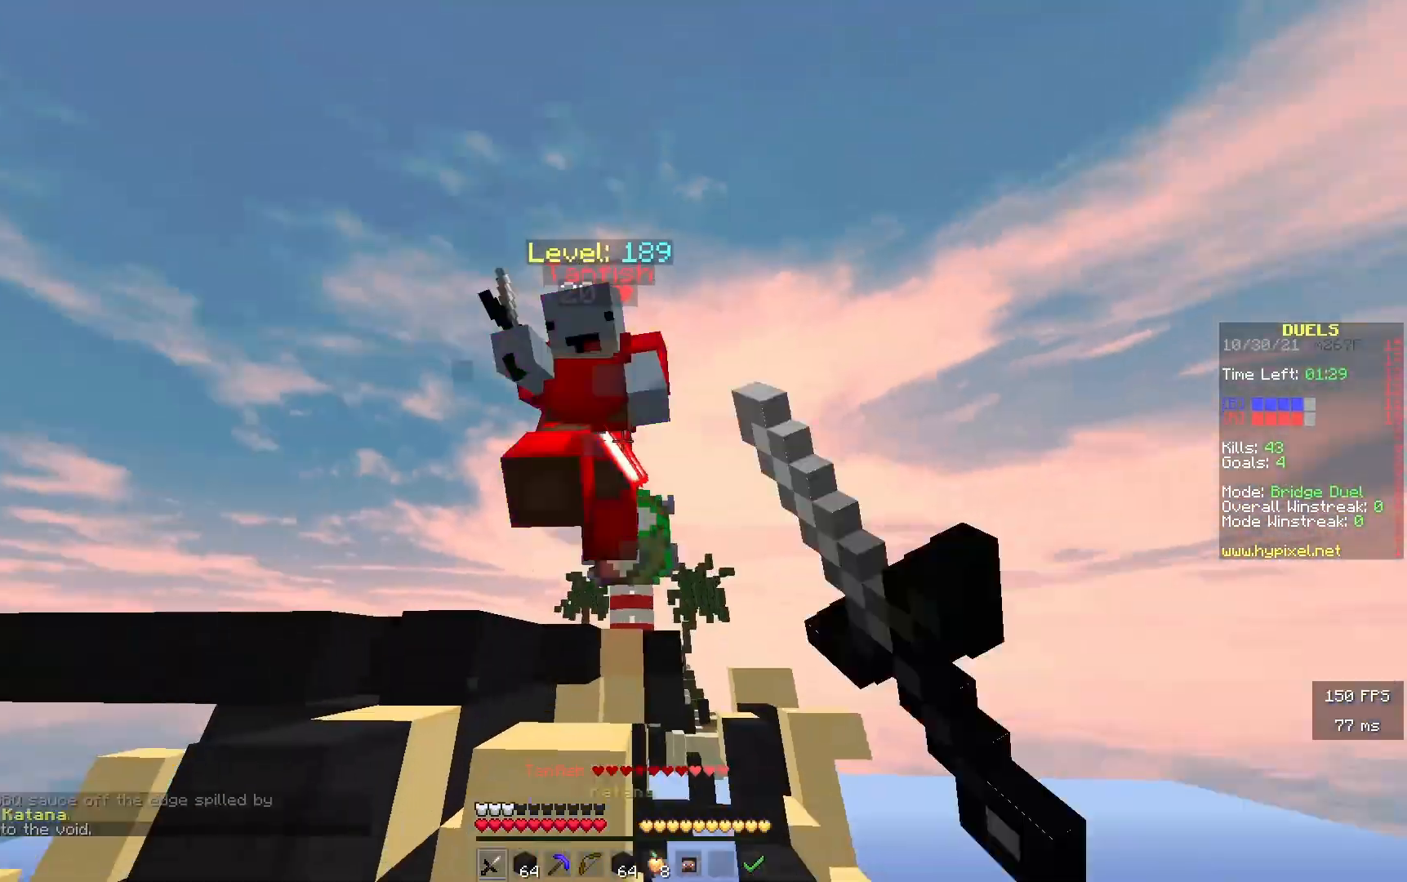
{"keys": ["w"], "events": [[267, "a", "up"]]}
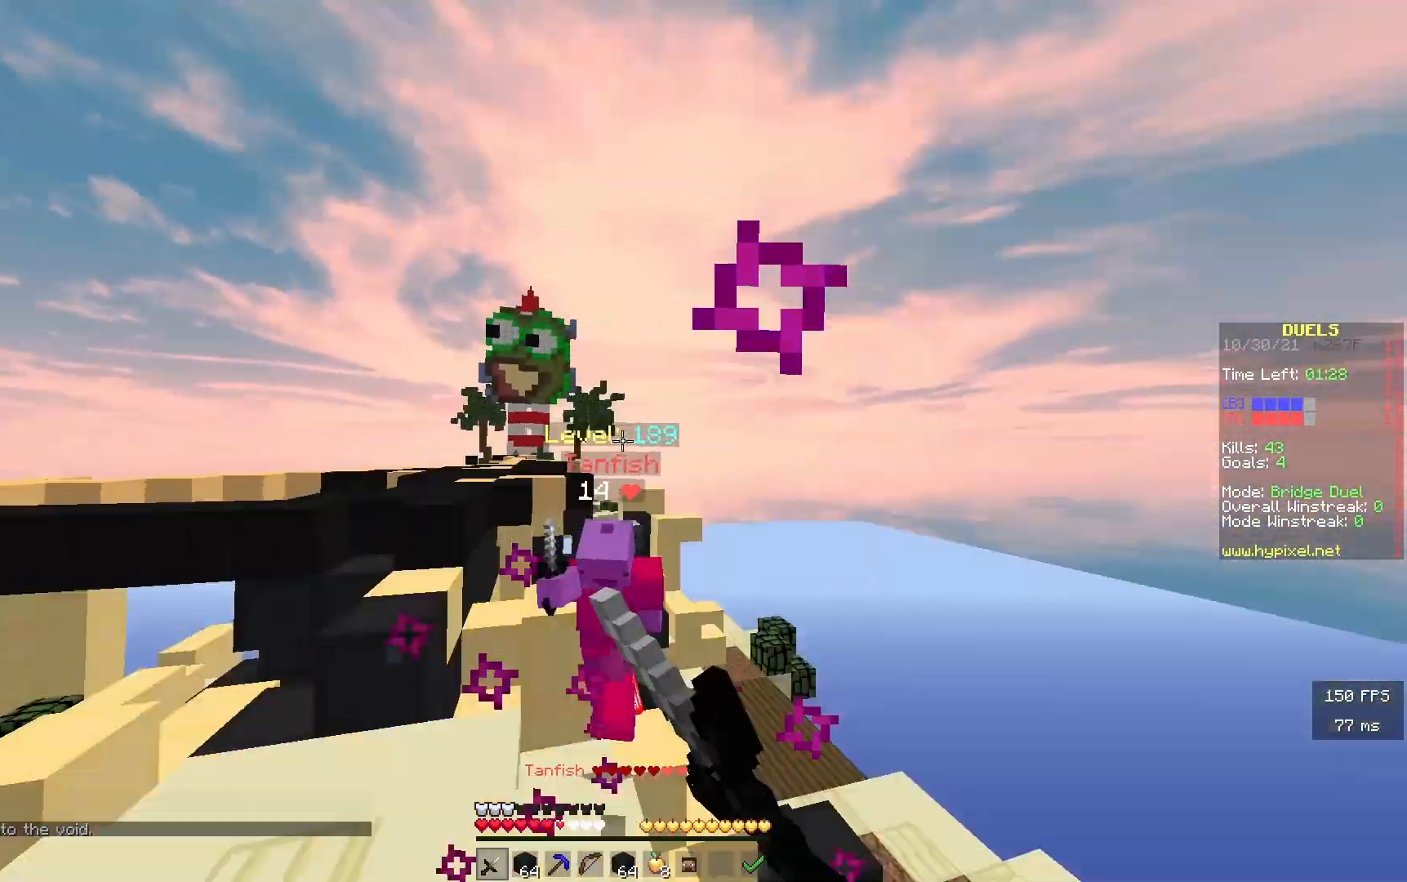
{"keys": ["w"], "events": []}
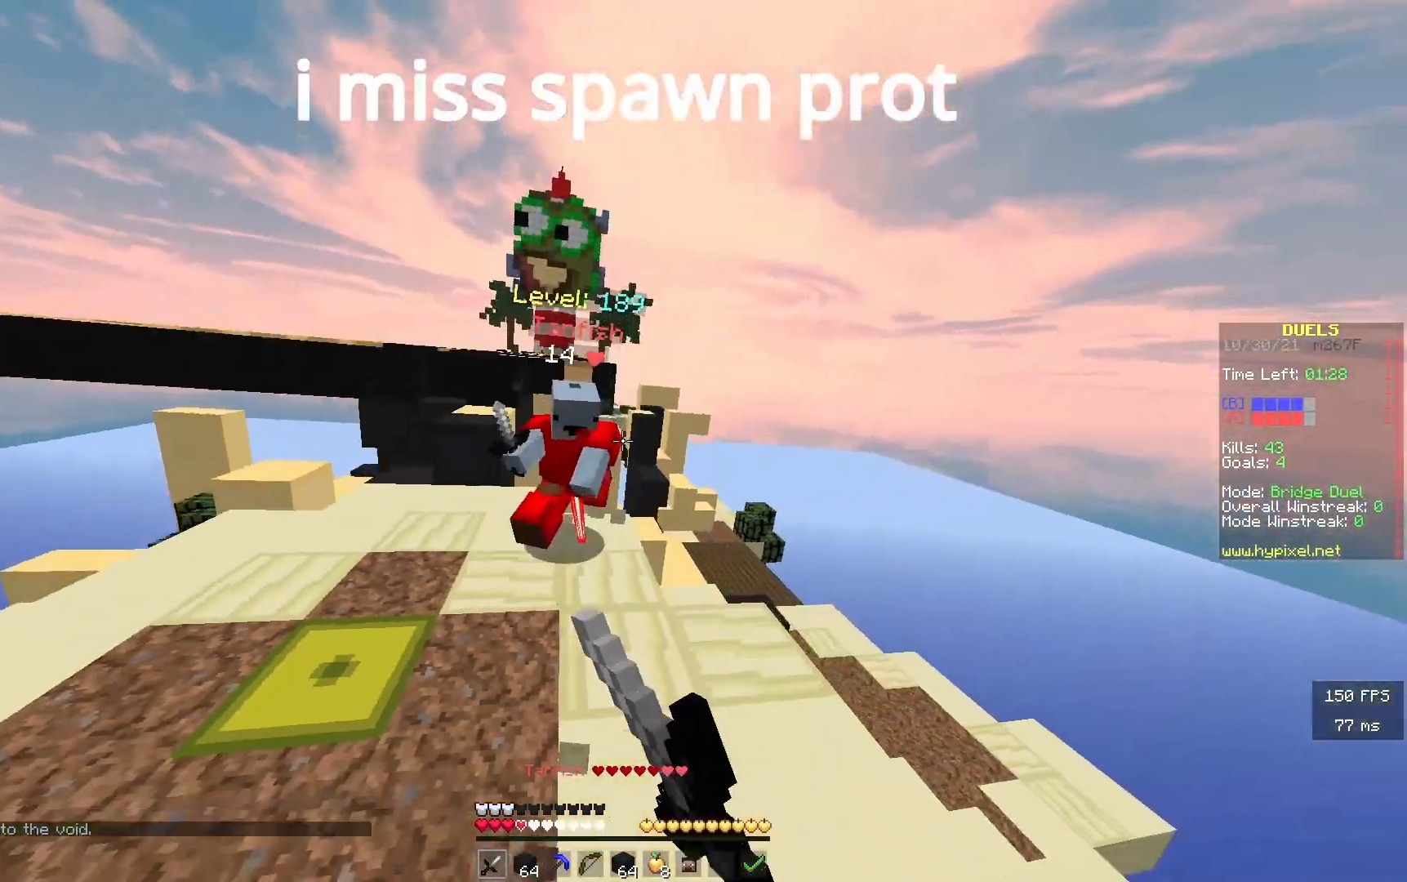
{"keys": ["w"], "events": []}
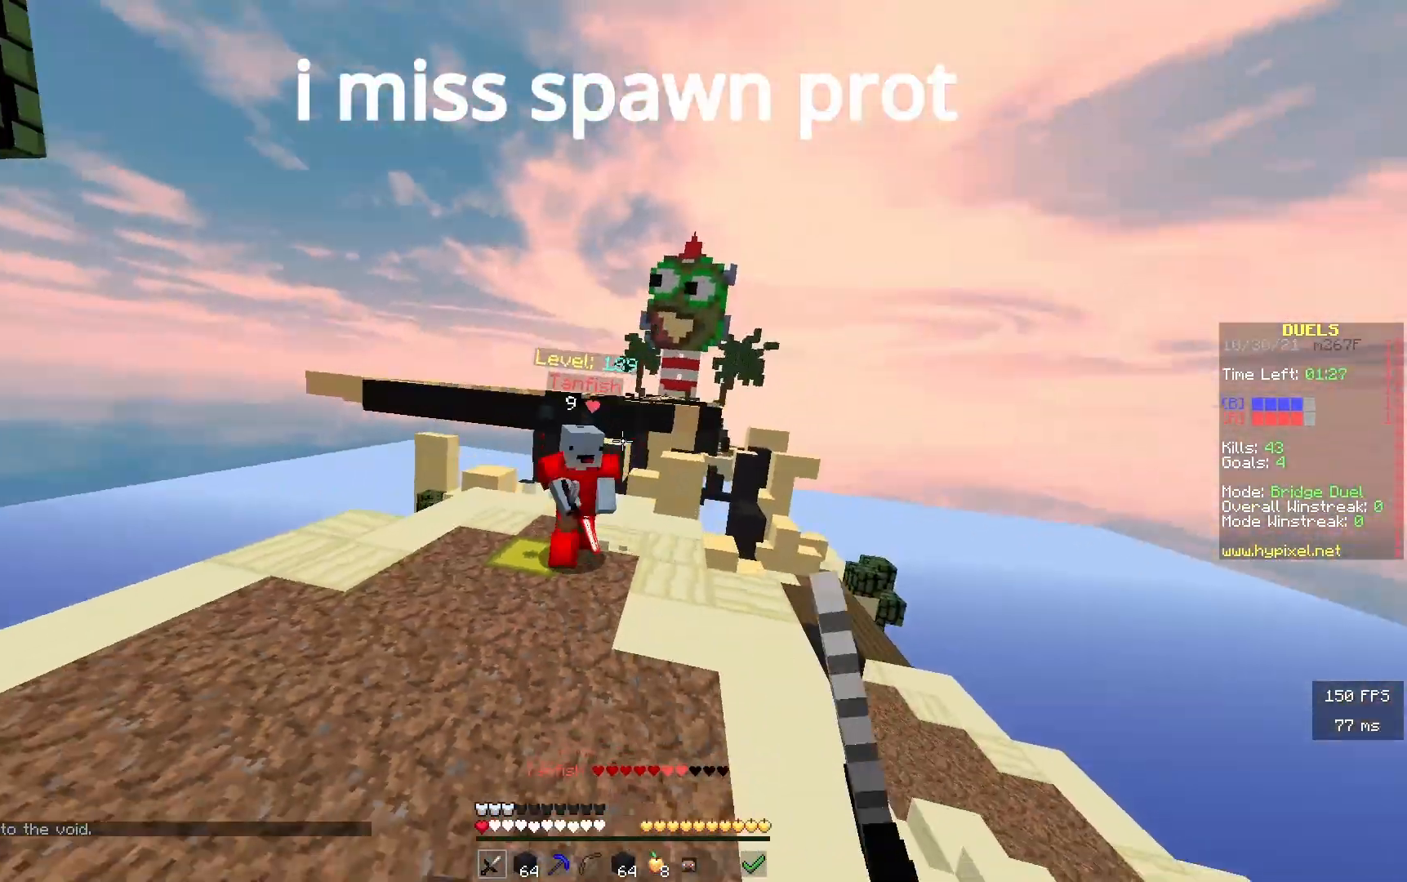
{"keys": ["w"], "events": [[250, "a", "down"], [433, "a", "up"]]}
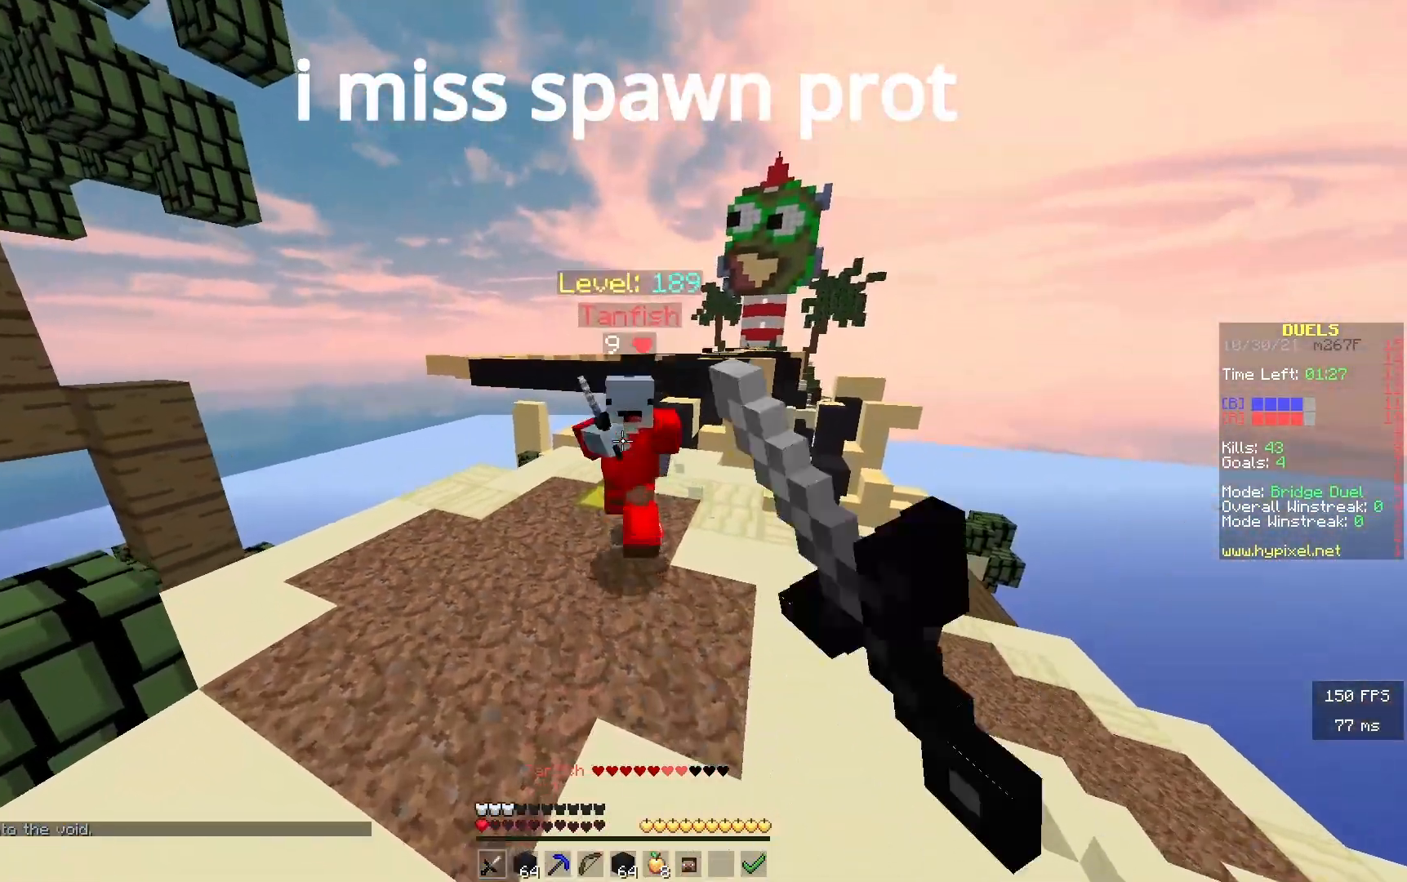
{"keys": ["d", "w"], "events": [[450, "d", "down"]]}
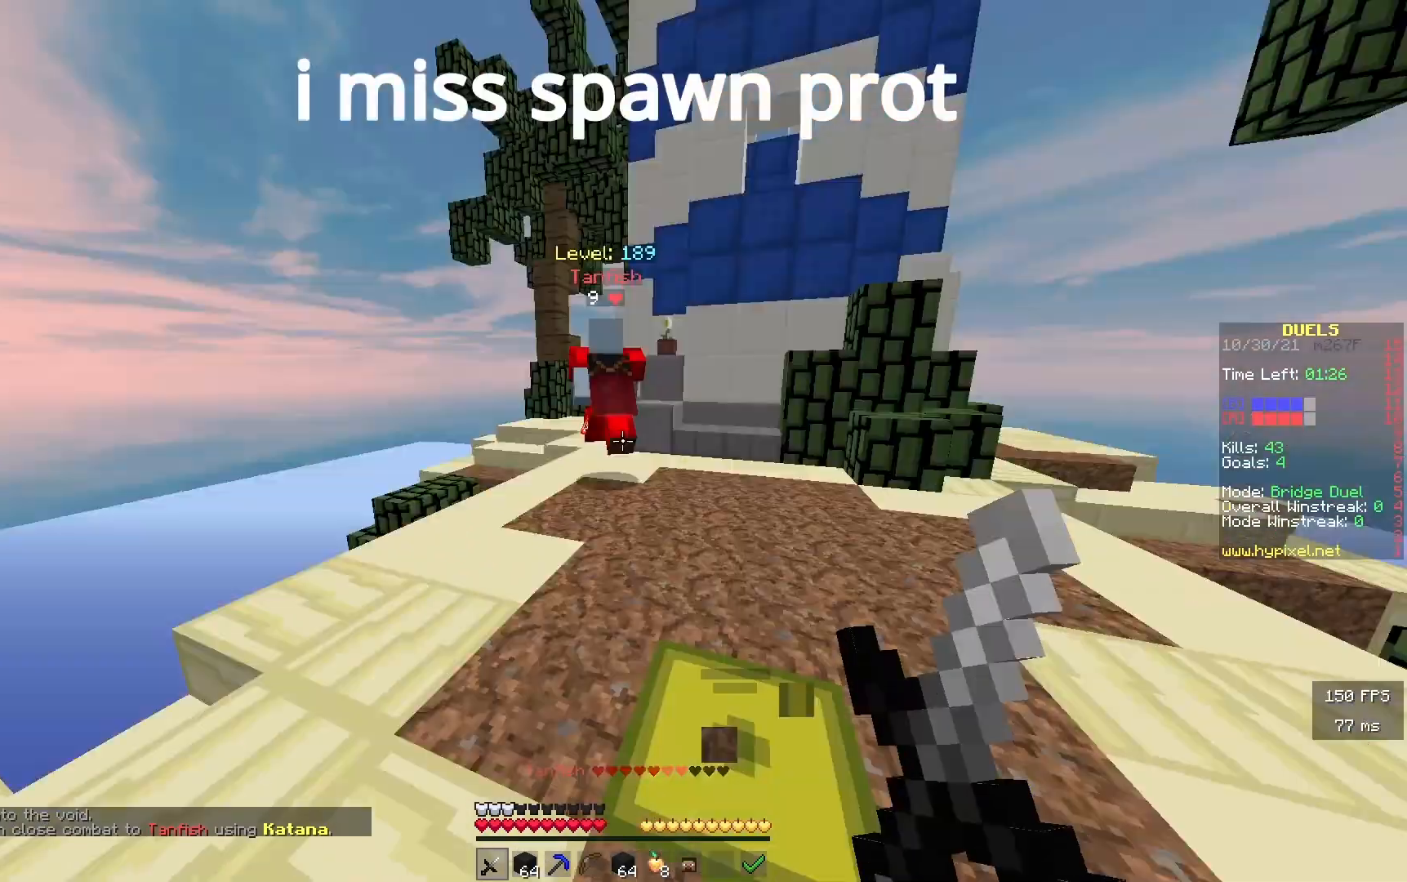
{"keys": ["w"], "events": [[233, "d", "up"]]}
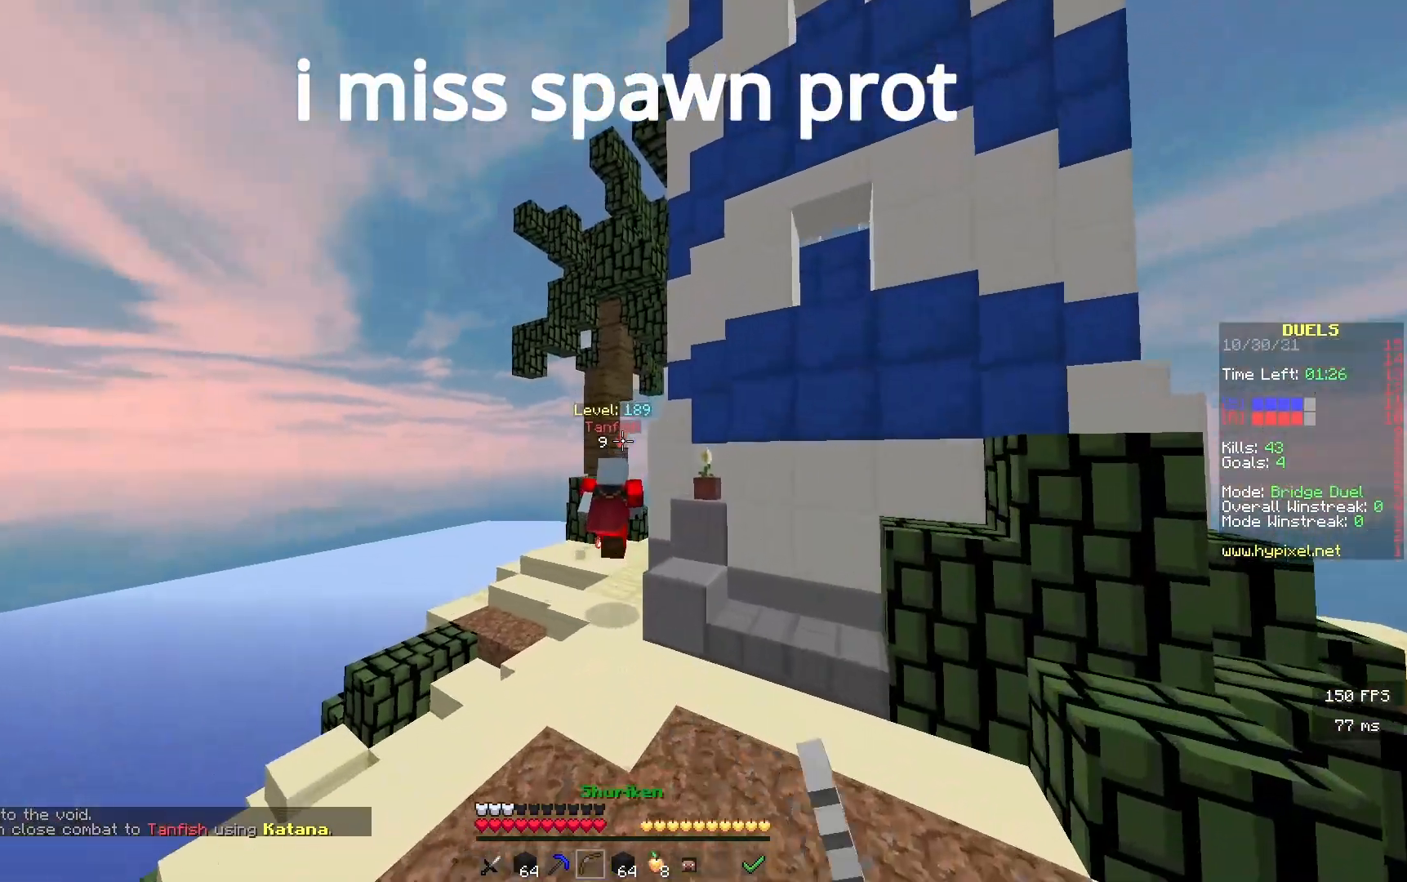
{"keys": ["a", "w"], "events": [[17, "a", "down"]]}
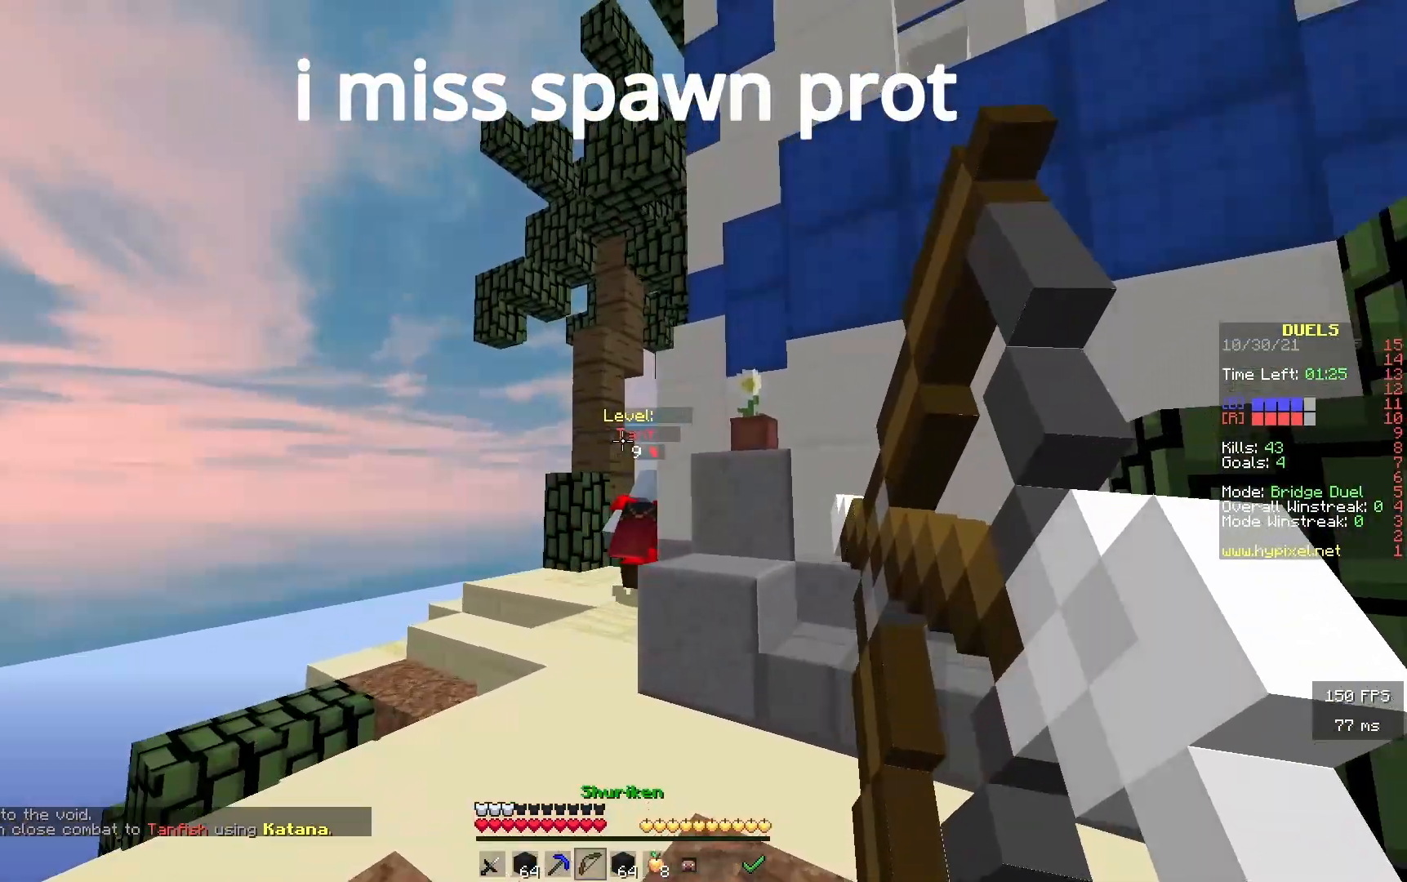
{"keys": [], "events": [[167, "a", "up"], [233, "w", "up"]]}
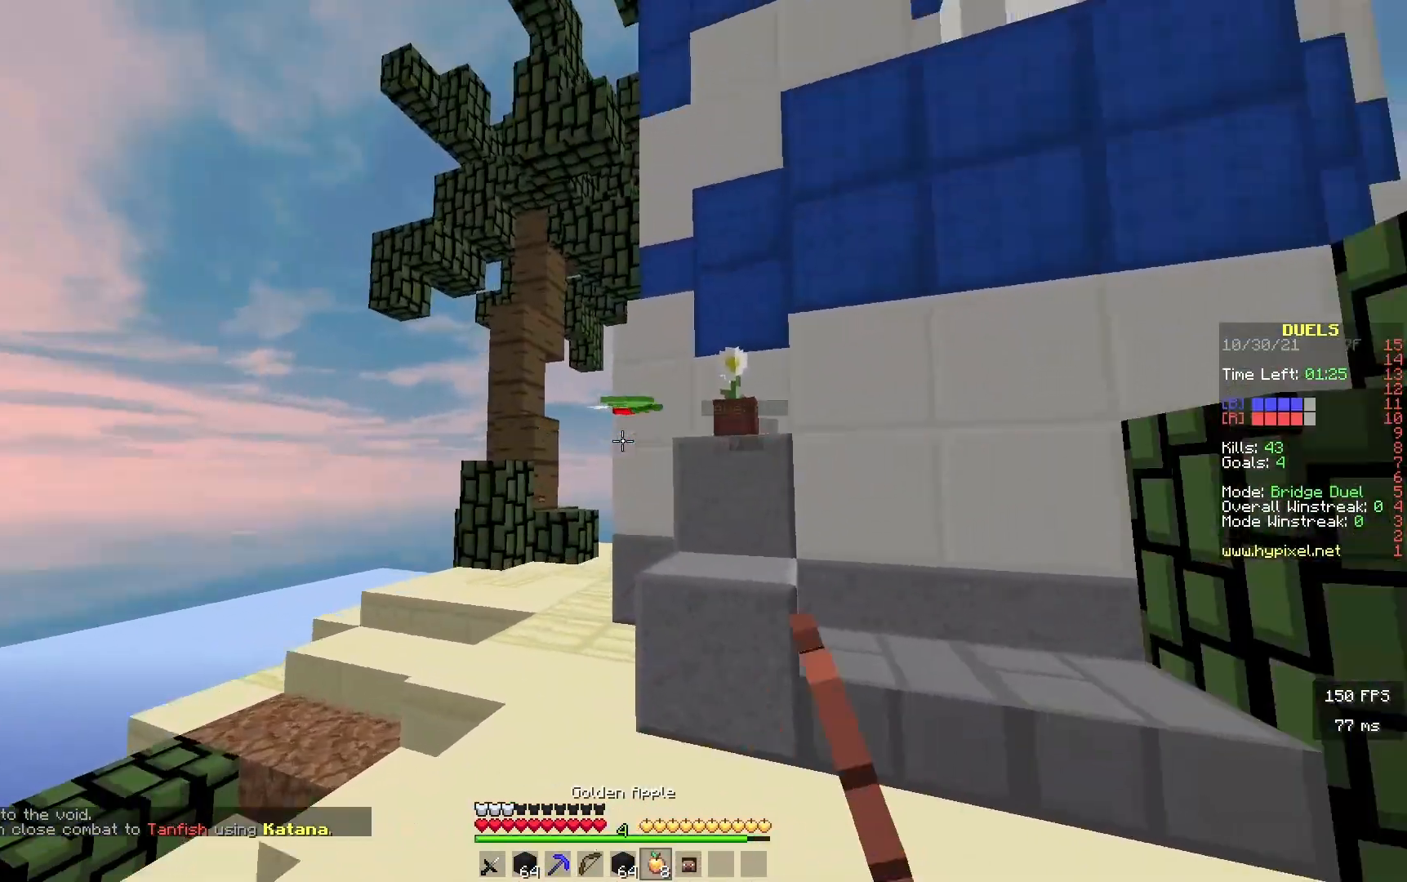
{"keys": [], "events": []}
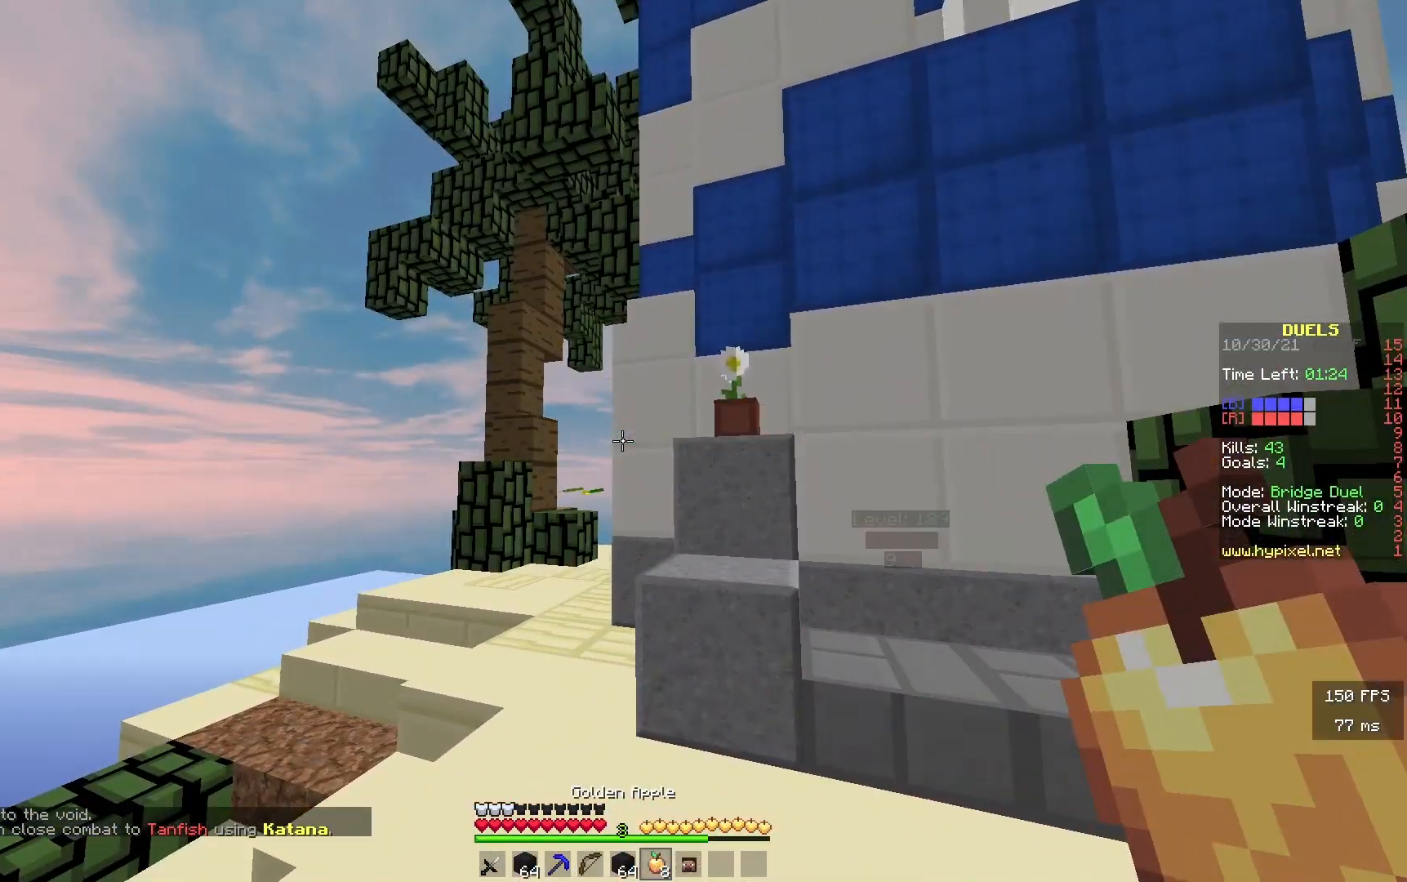
{"keys": [], "events": []}
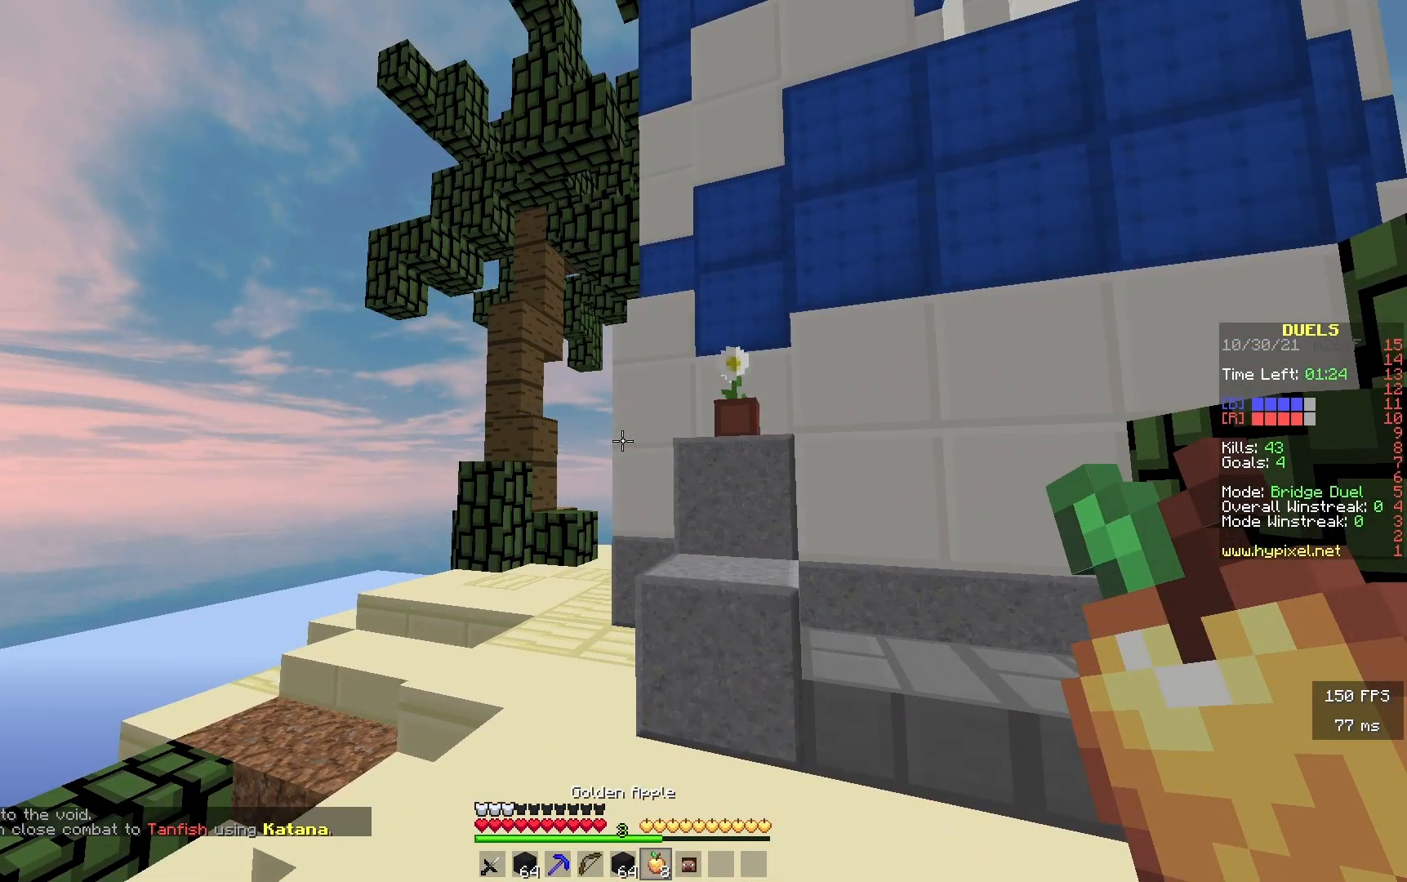
{"keys": [], "events": []}
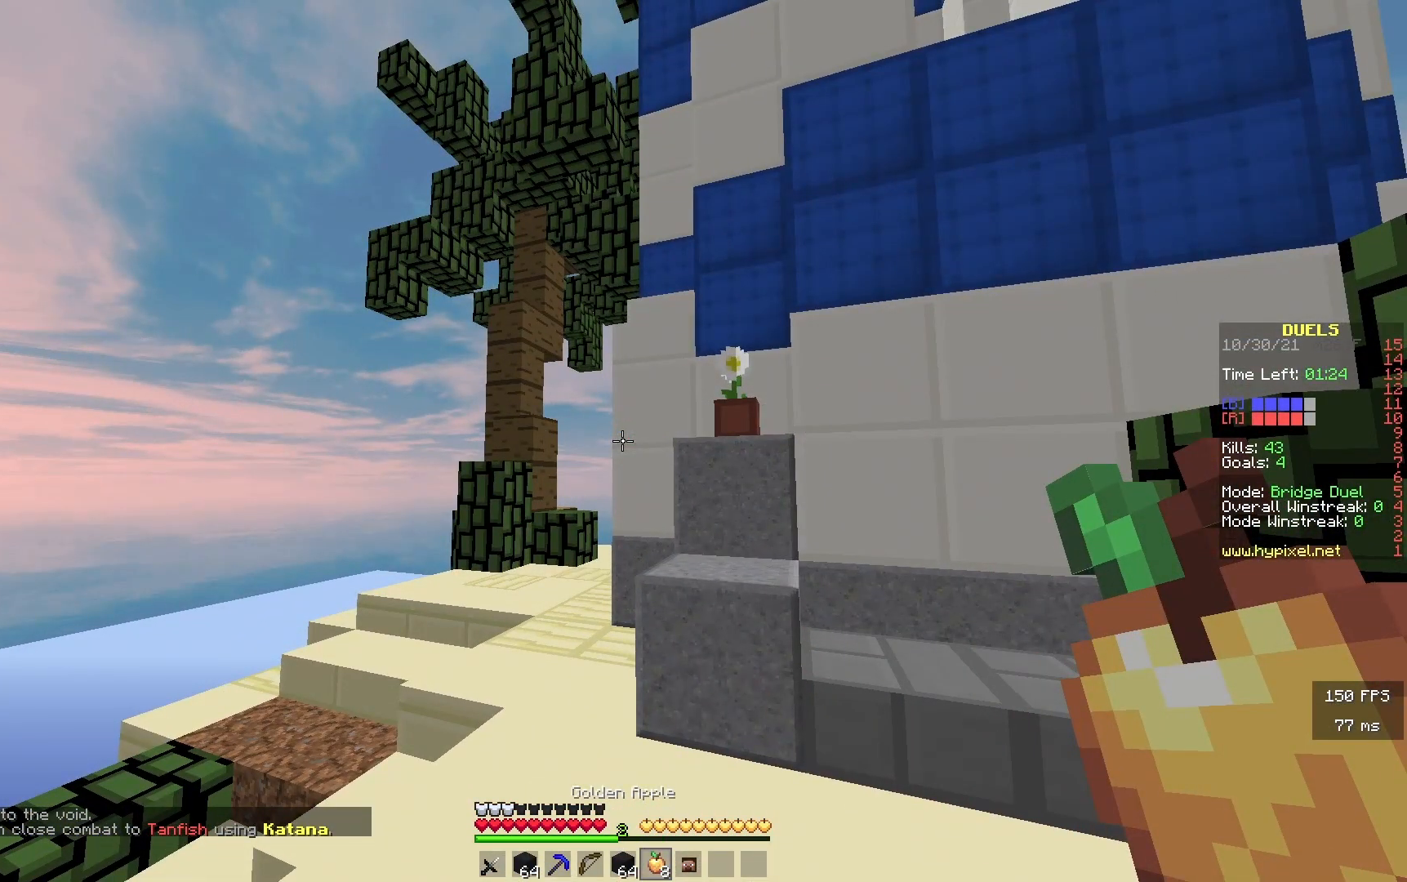
{"keys": [], "events": []}
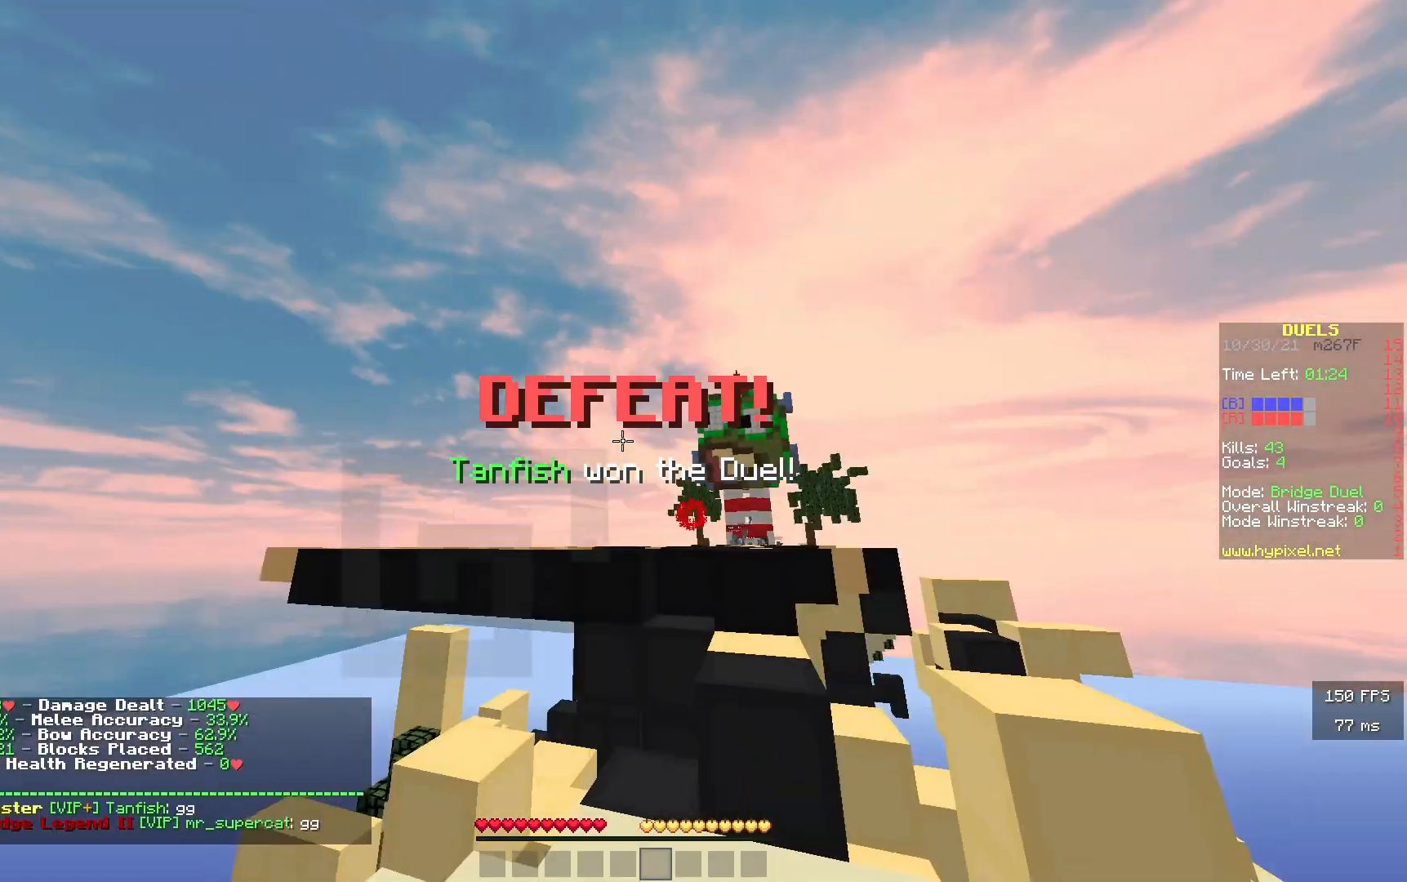
{"keys": [], "events": []}
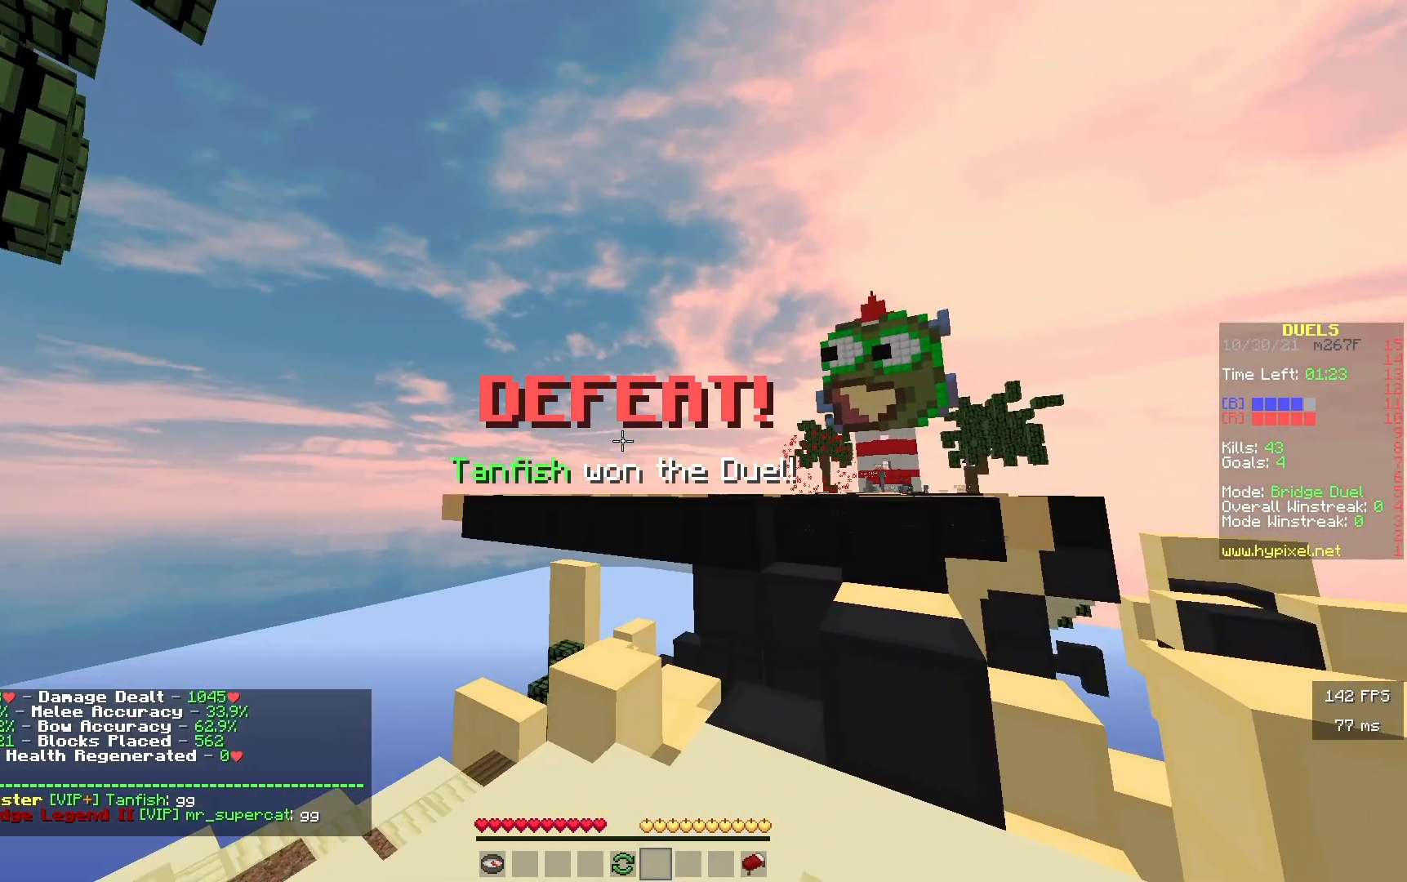
{"keys": [], "events": []}
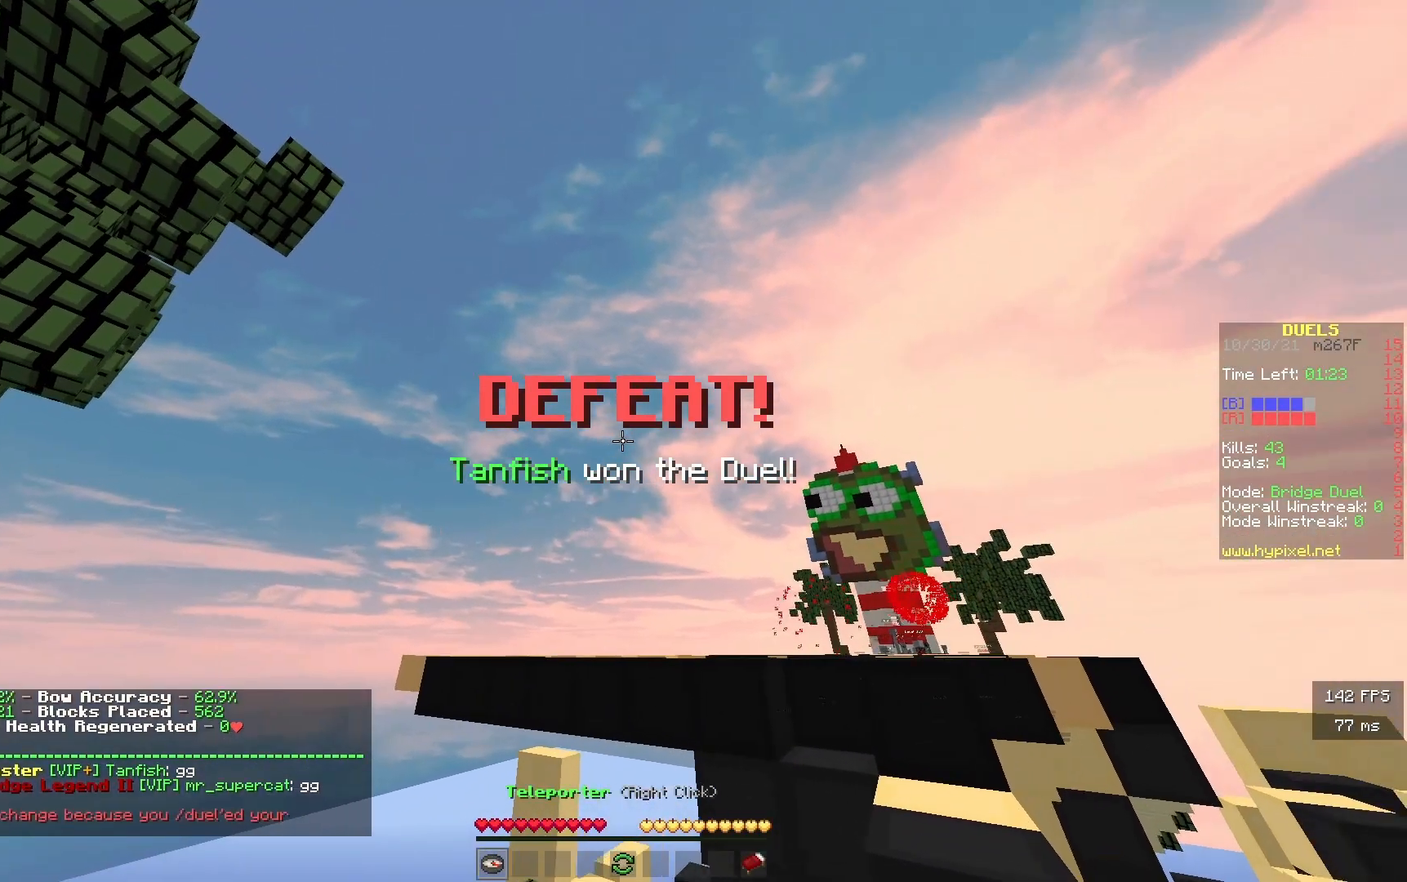
{"keys": ["w"], "events": [[500, "w", "down"]]}
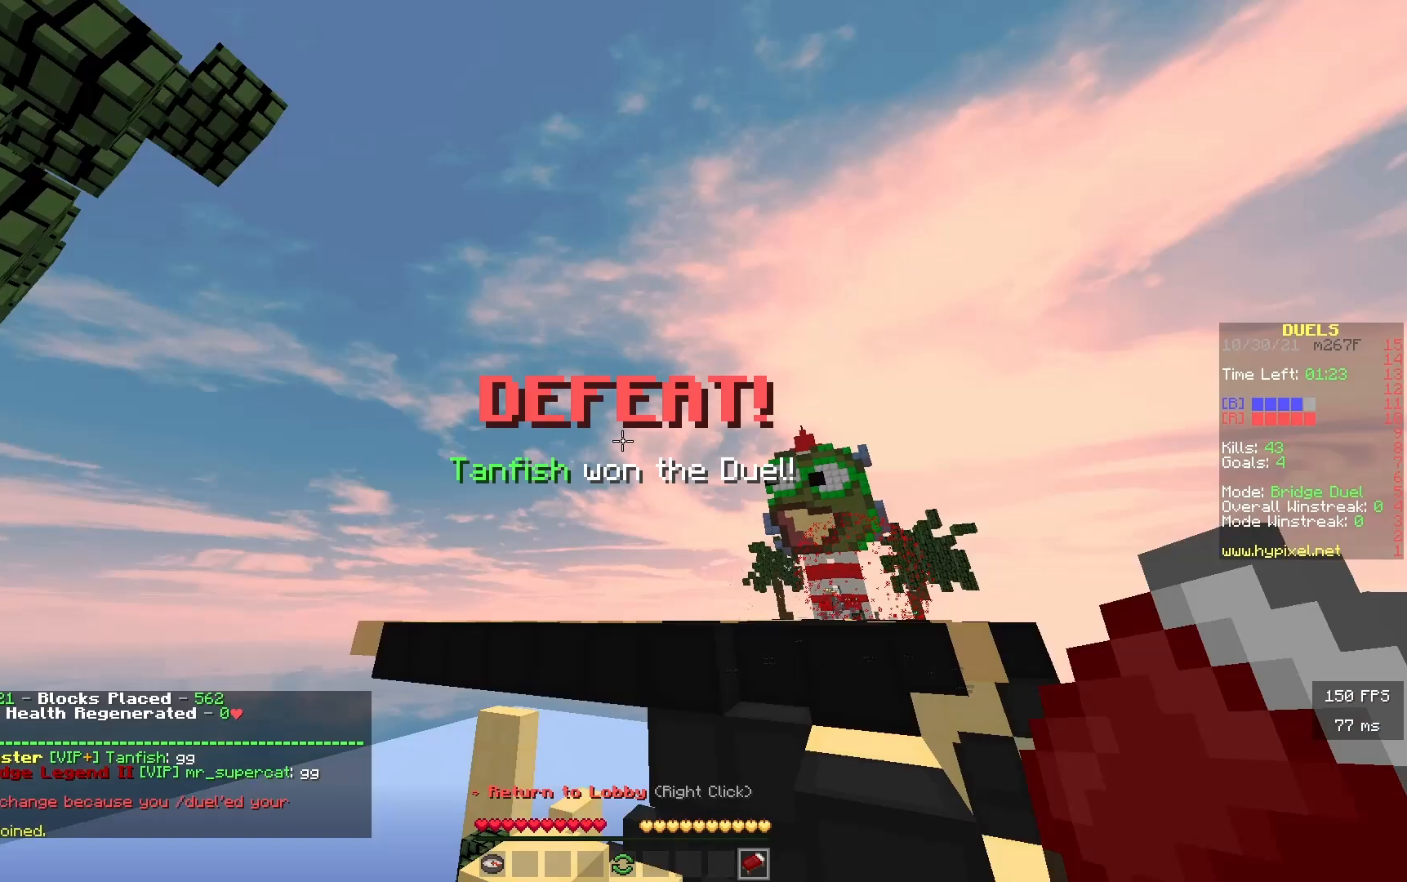
{"keys": ["w"], "events": []}
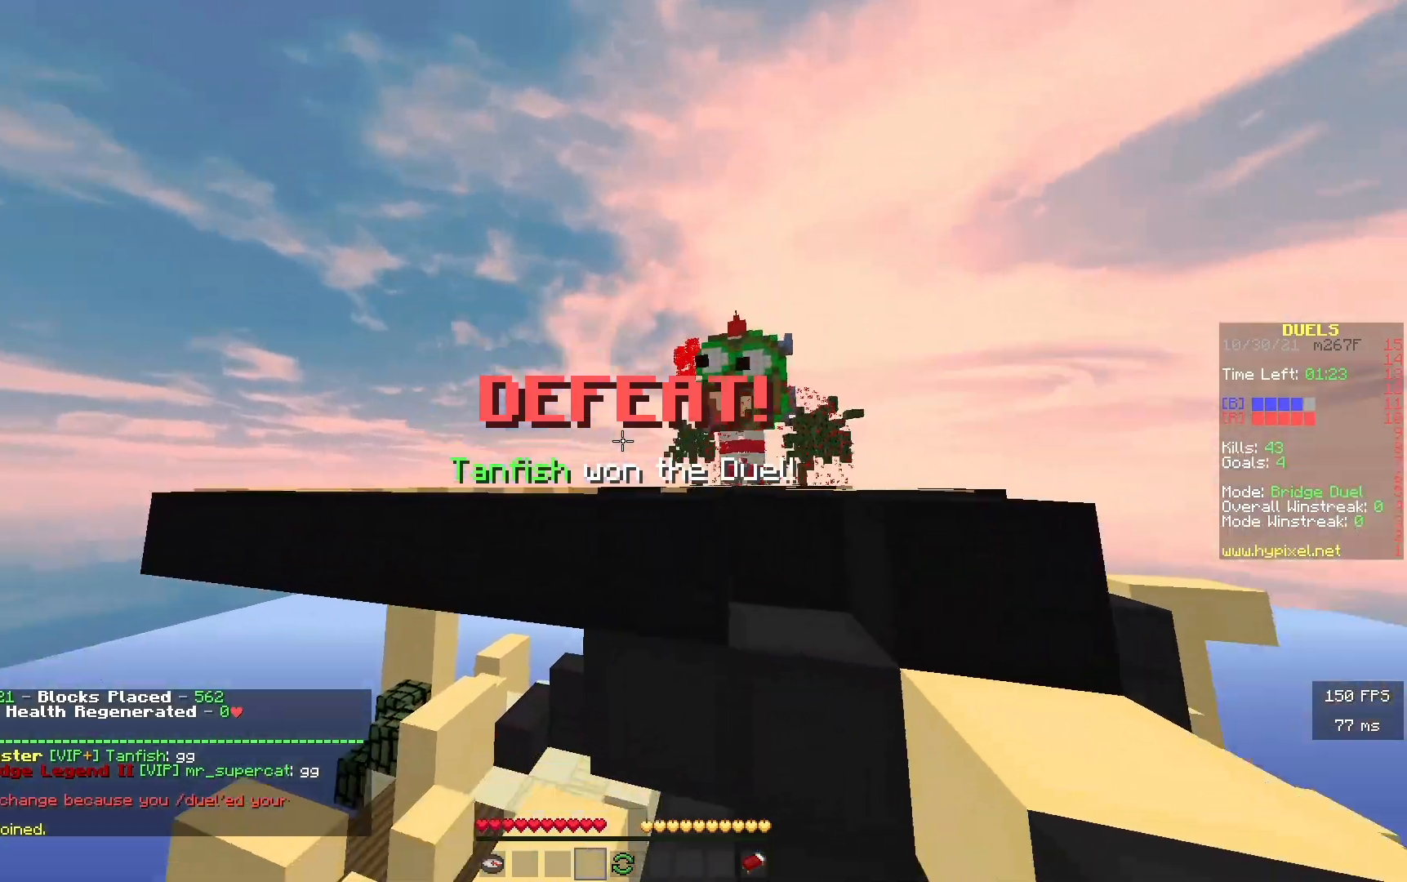
{"keys": ["w"], "events": []}
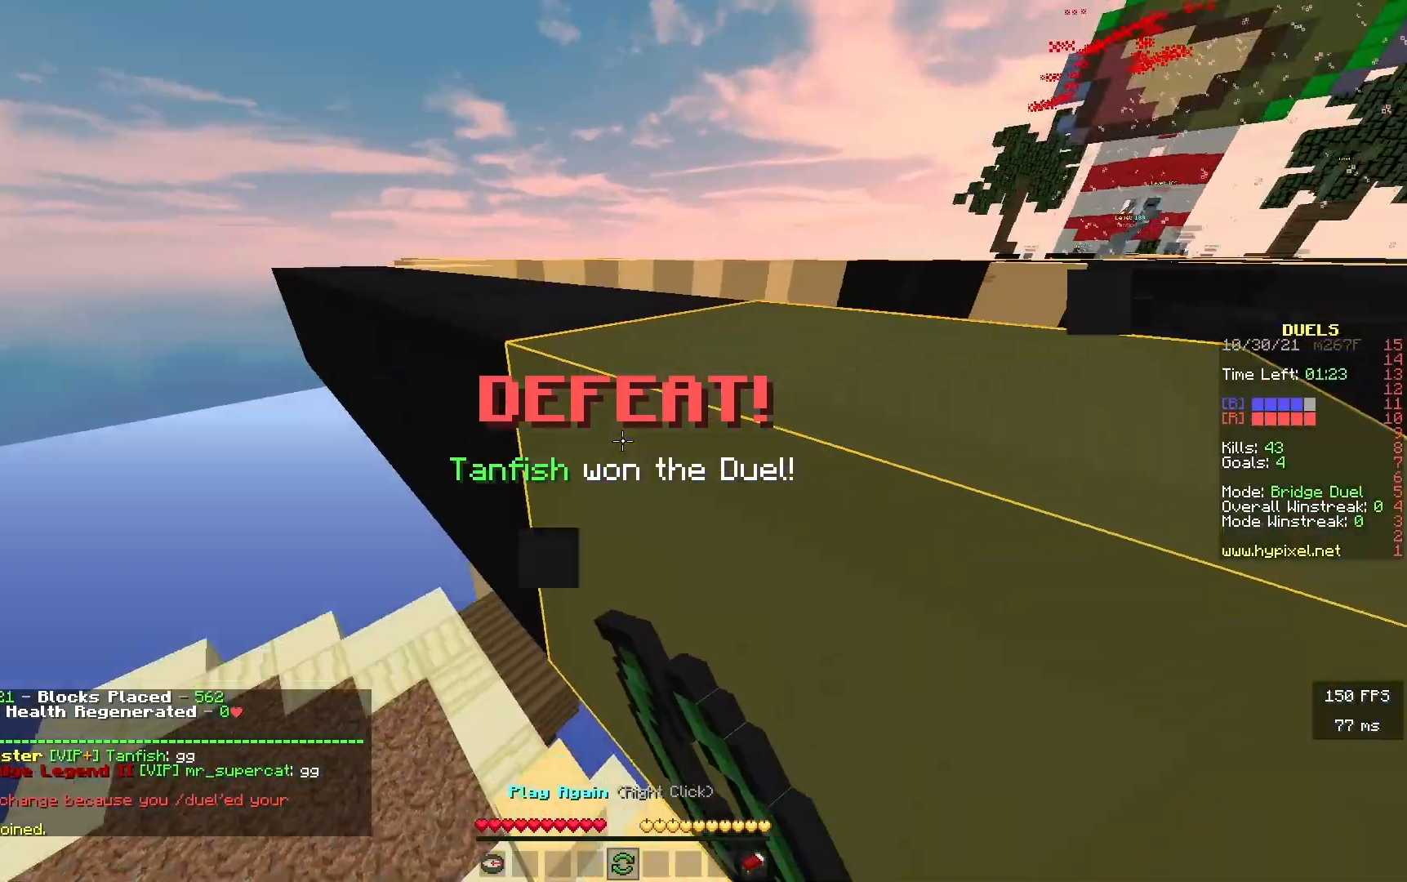
{"keys": ["w"], "events": []}
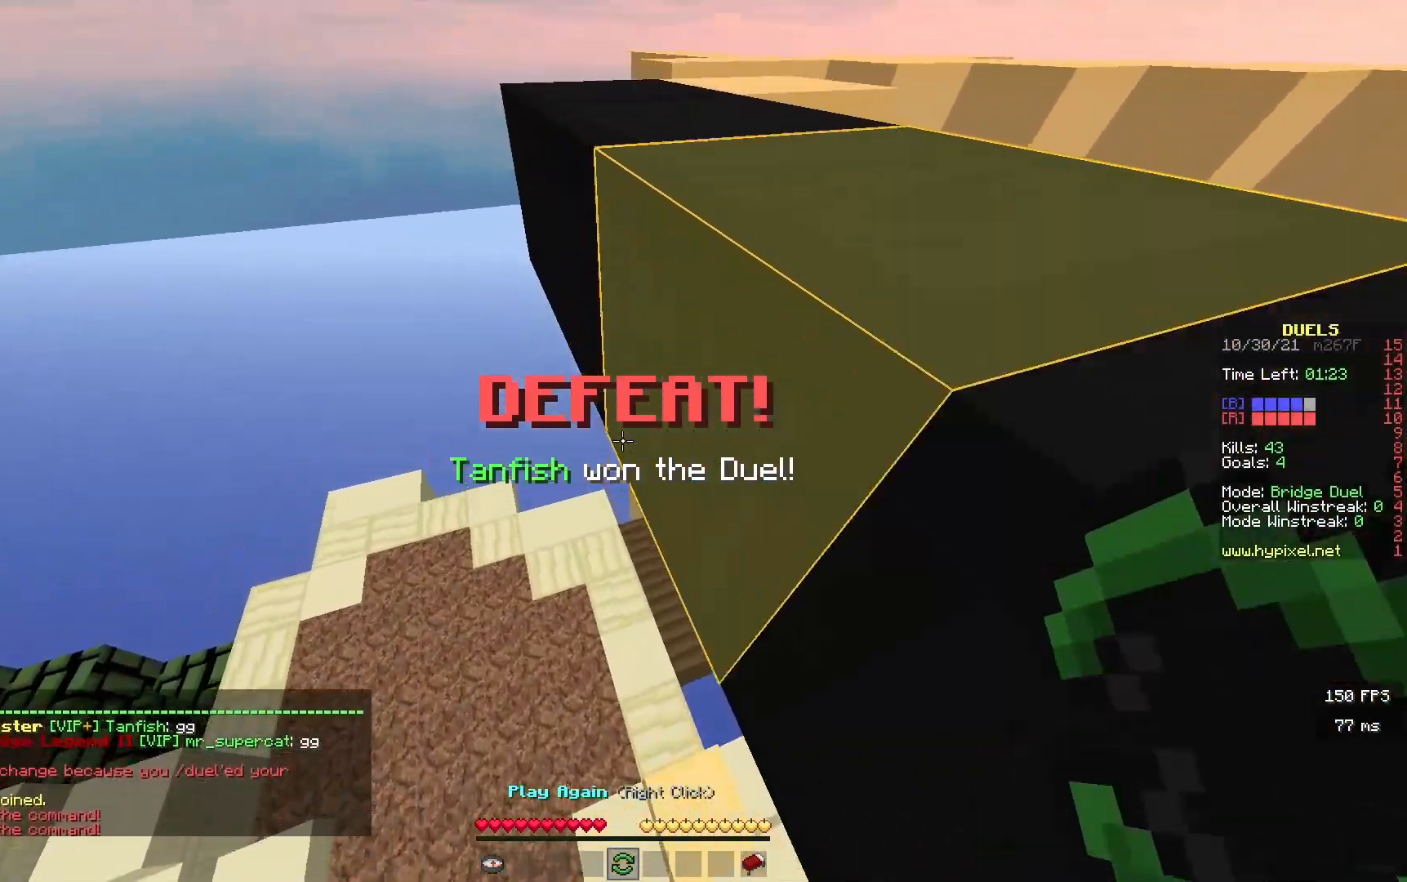
{"keys": [], "events": [[100, "w", "up"]]}
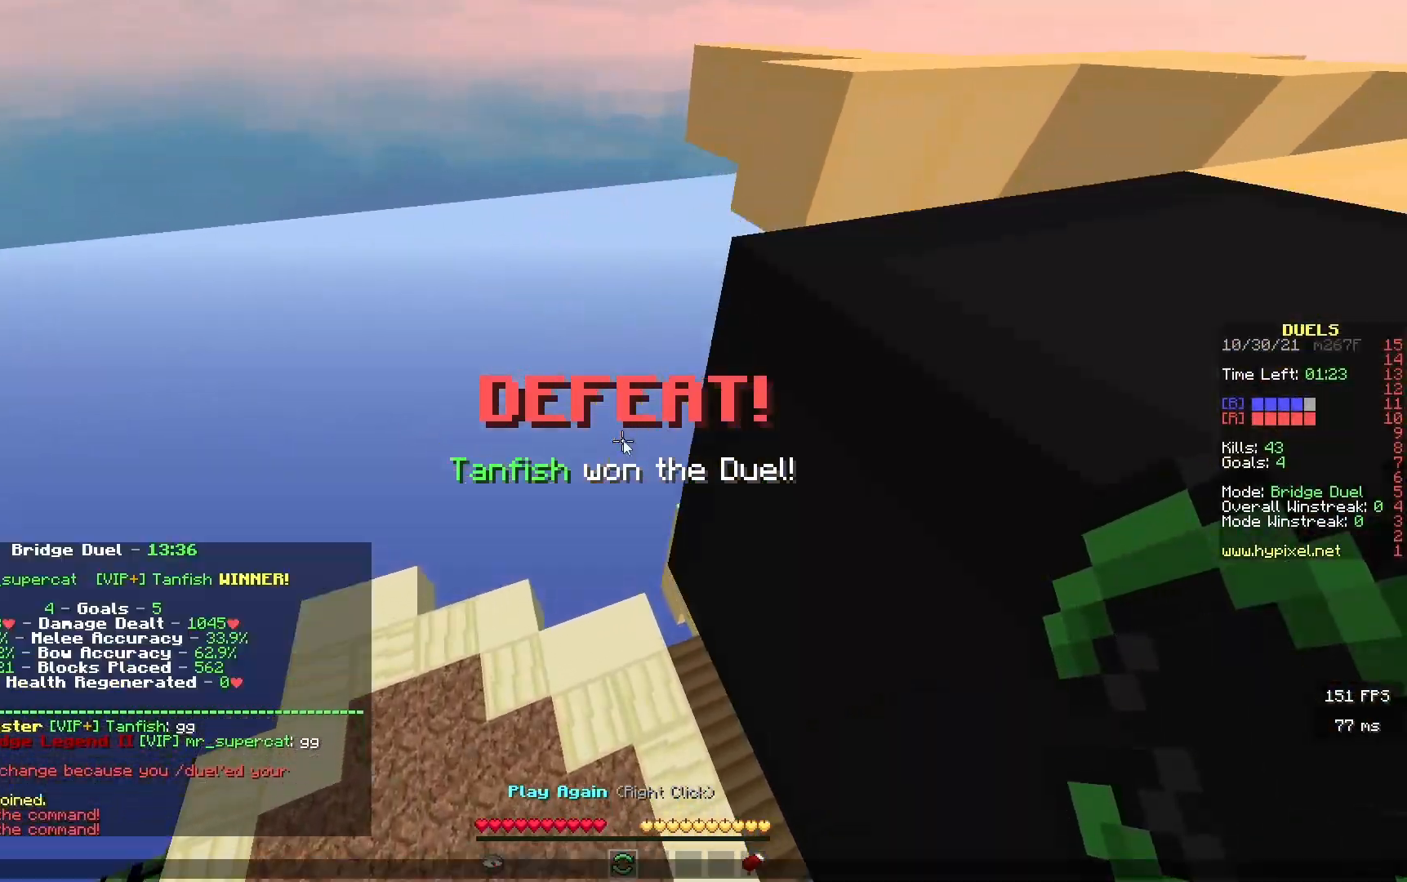
{"keys": []}
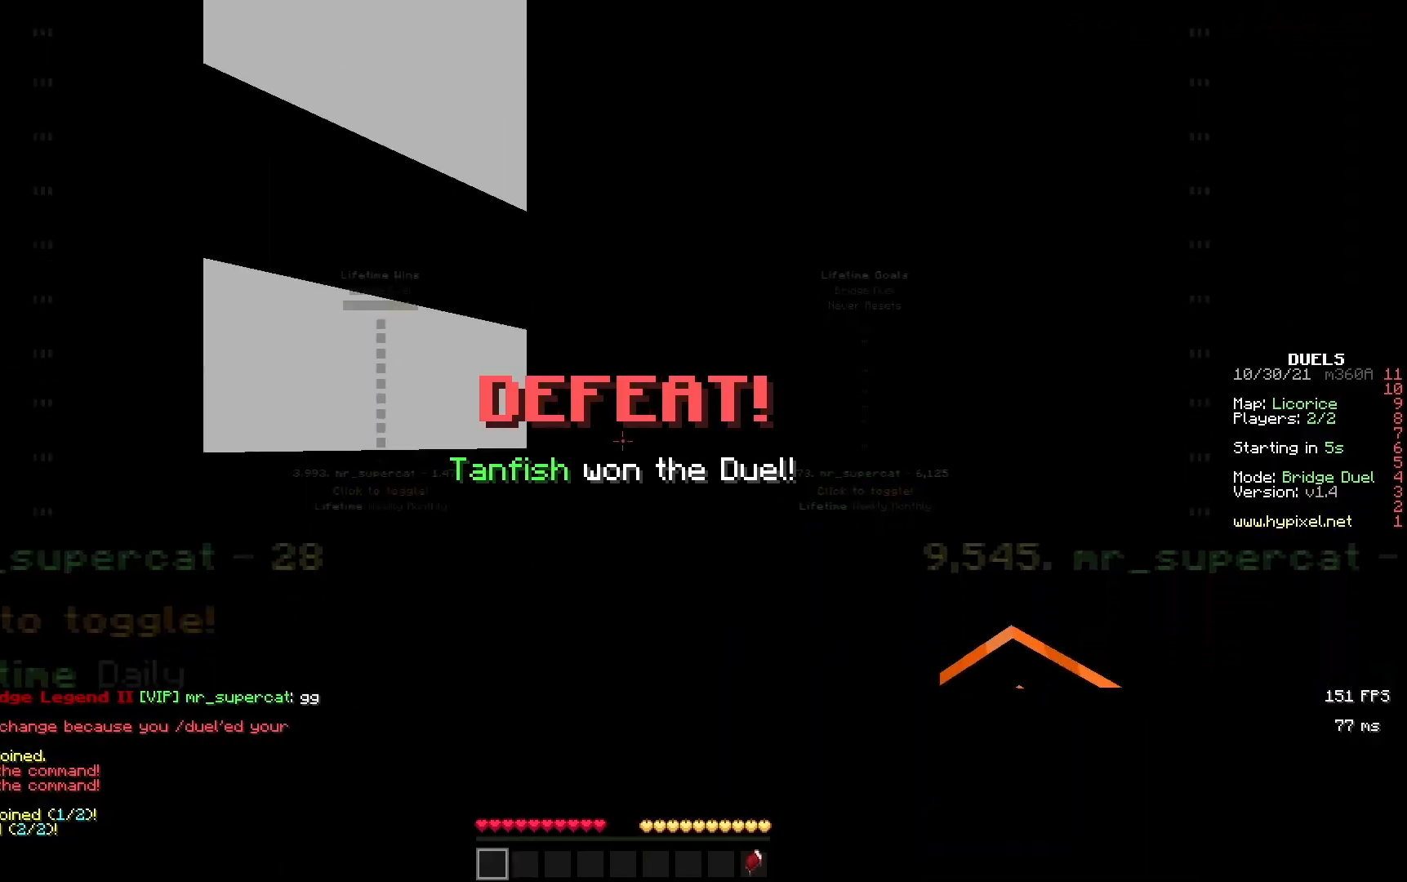
{"keys": [], "events": []}
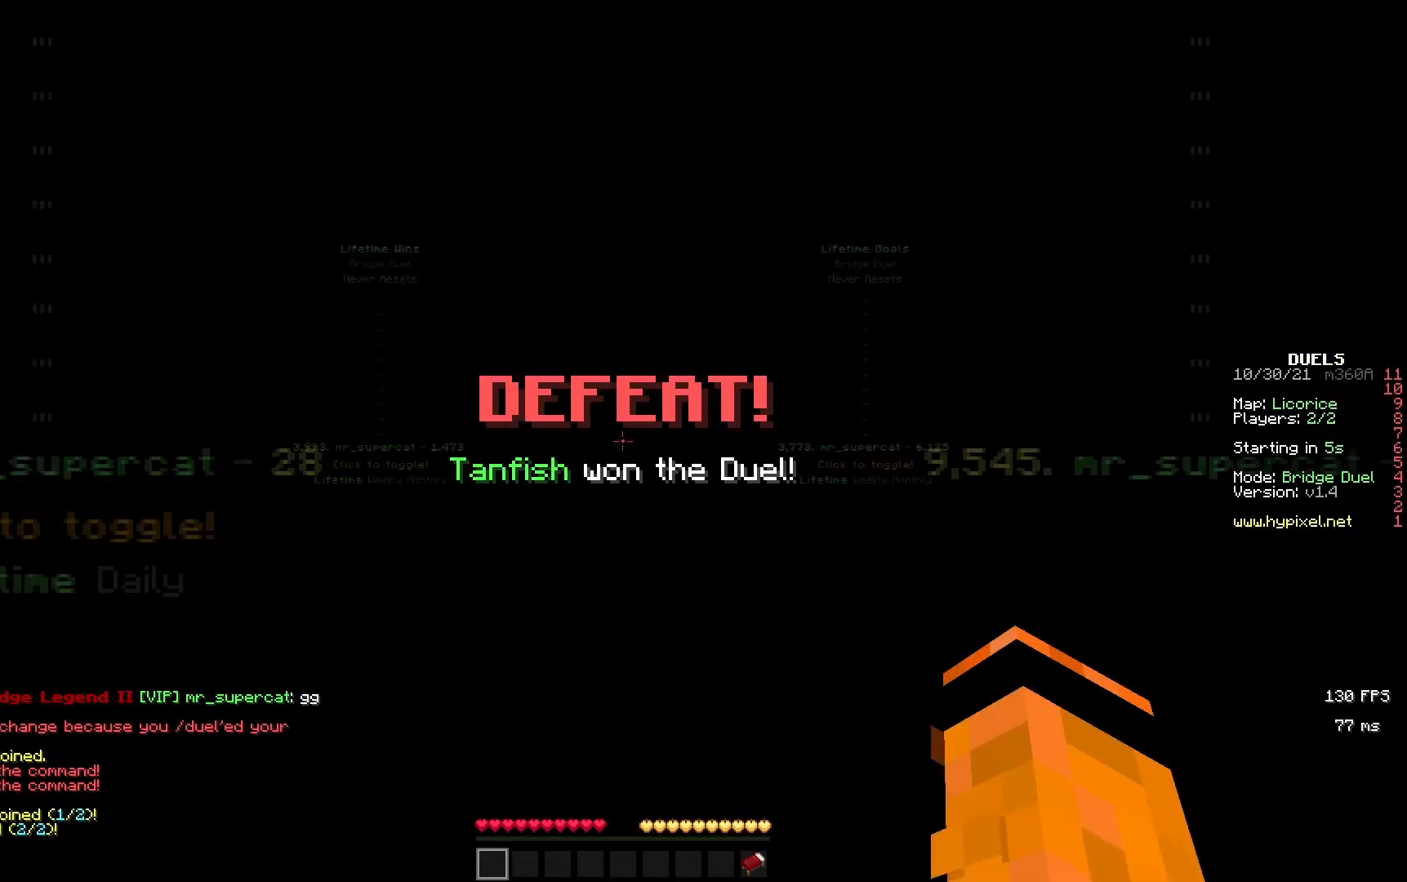
{"keys": ["w"]}
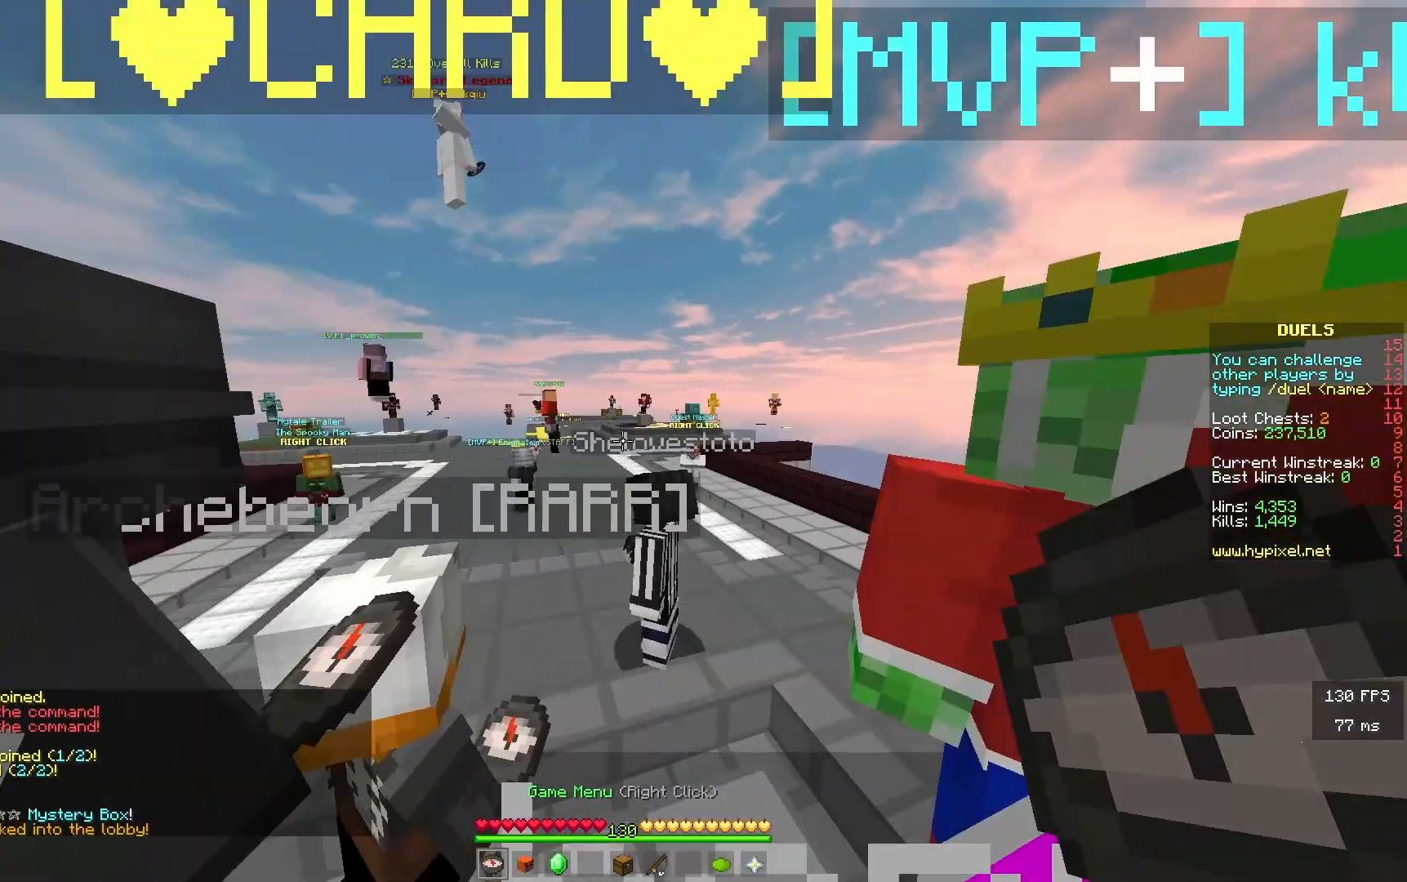
{"keys": [], "events": [[300, "w", "up"]]}